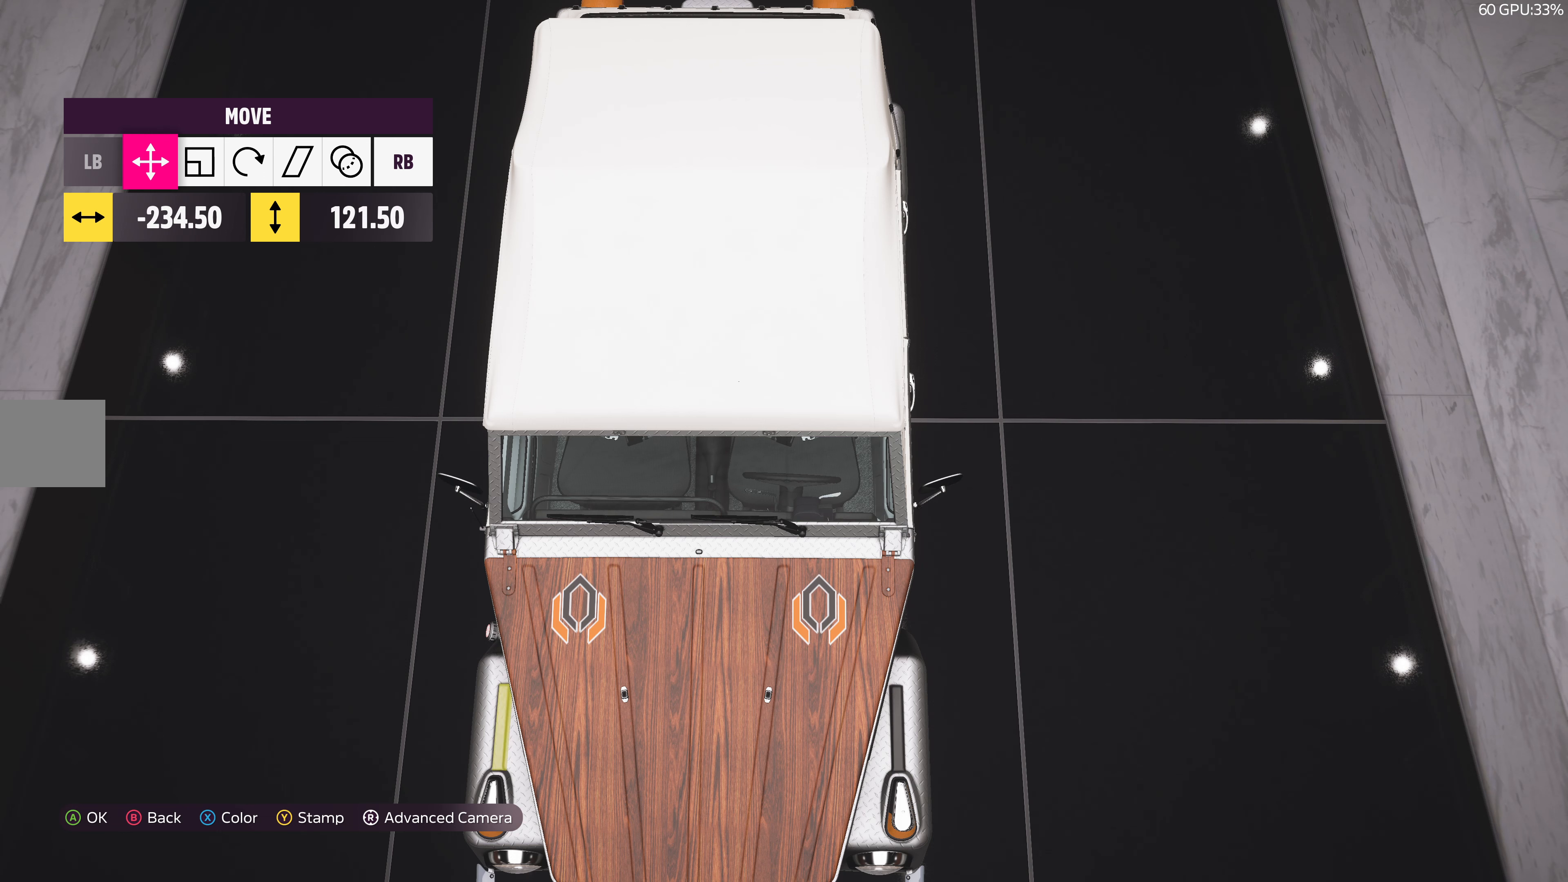
Gameplay with a controller (PlayStation layout); each line is a JSON object with the inputs held at the frame after it. "events" lists button and stick changes between this image and that frame as [ms after this image, input, new state], when the widget could be followed in between.
{"buttons": [], "left_stick": "center", "right_stick": "center", "events": [[50, "DPAD_LEFT", "up"]]}
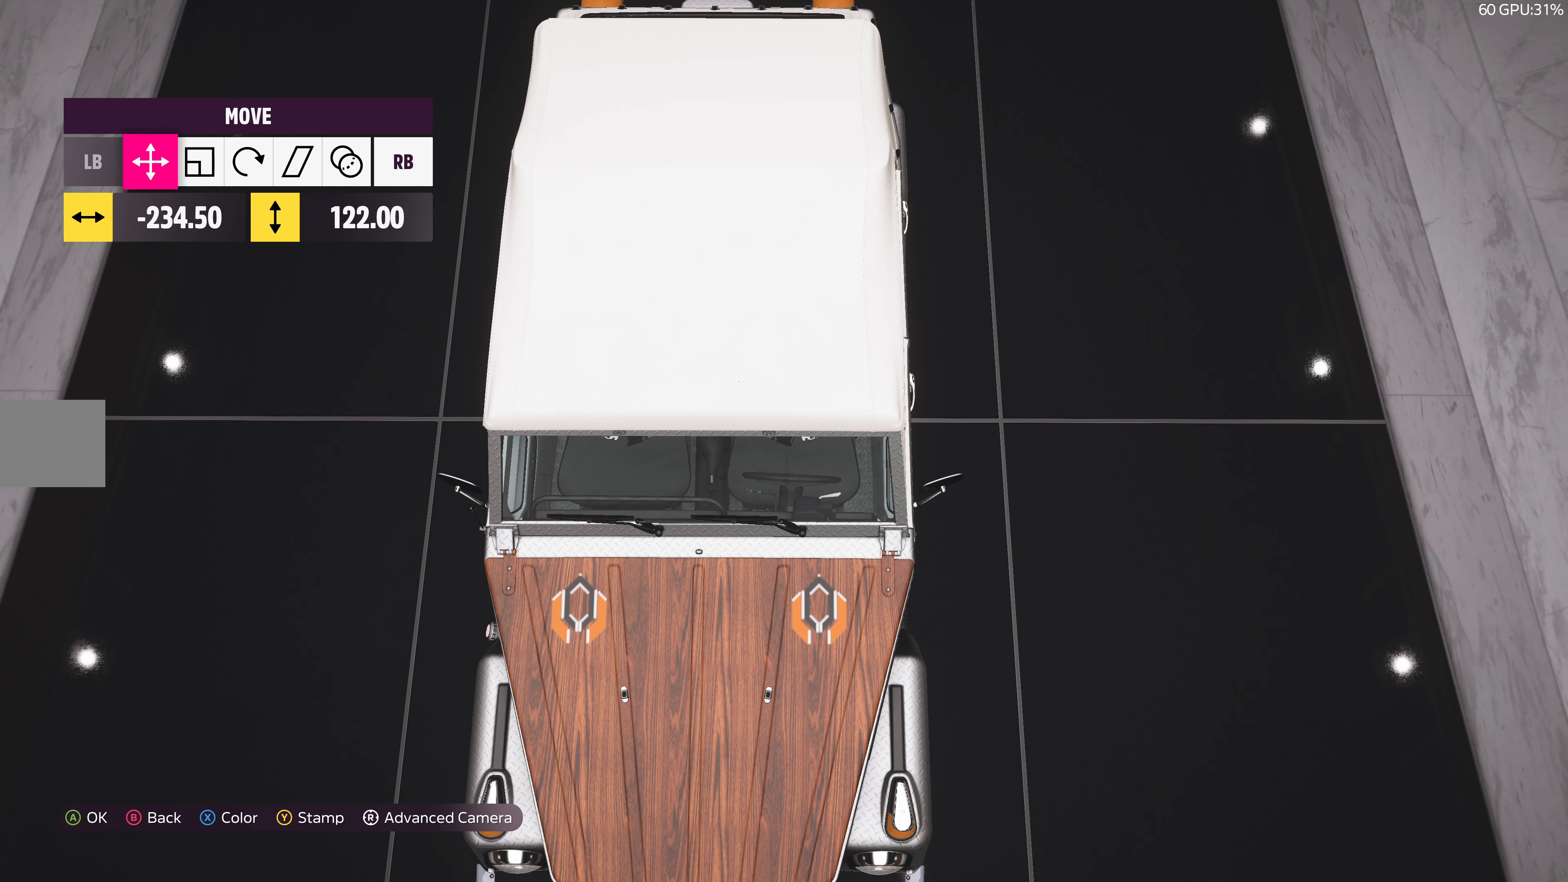
{"buttons": [], "left_stick": "center", "right_stick": "center", "events": [[266, "DPAD_LEFT", "down"], [383, "DPAD_LEFT", "up"]]}
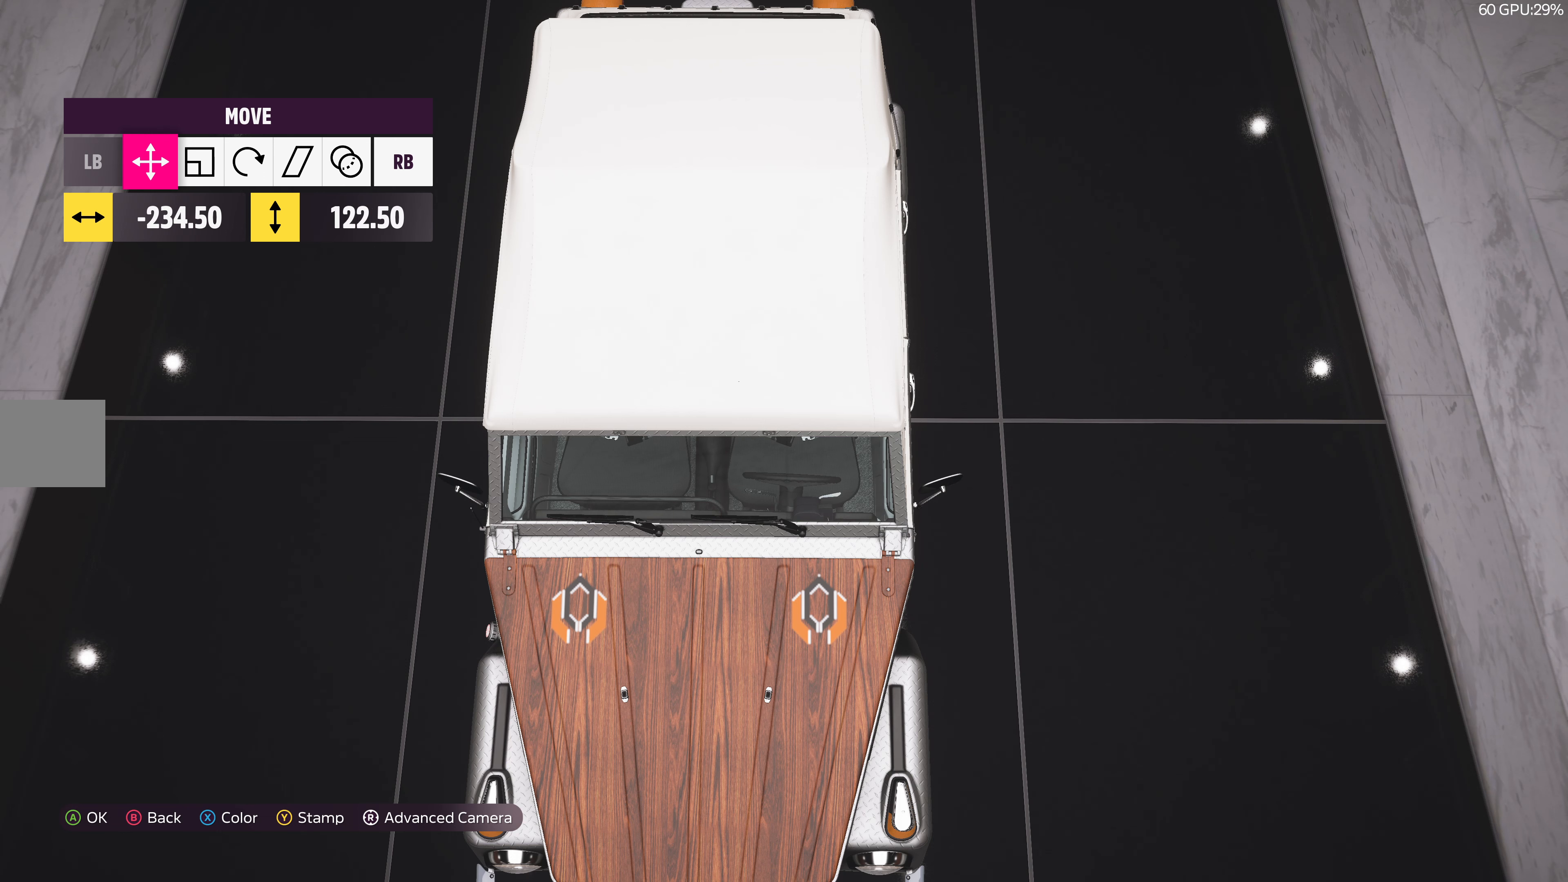
{"buttons": ["R1"], "left_stick": "center", "right_stick": "center", "events": [[250, "DPAD_RIGHT", "down"], [333, "DPAD_RIGHT", "up"], [450, "R1", "down"]]}
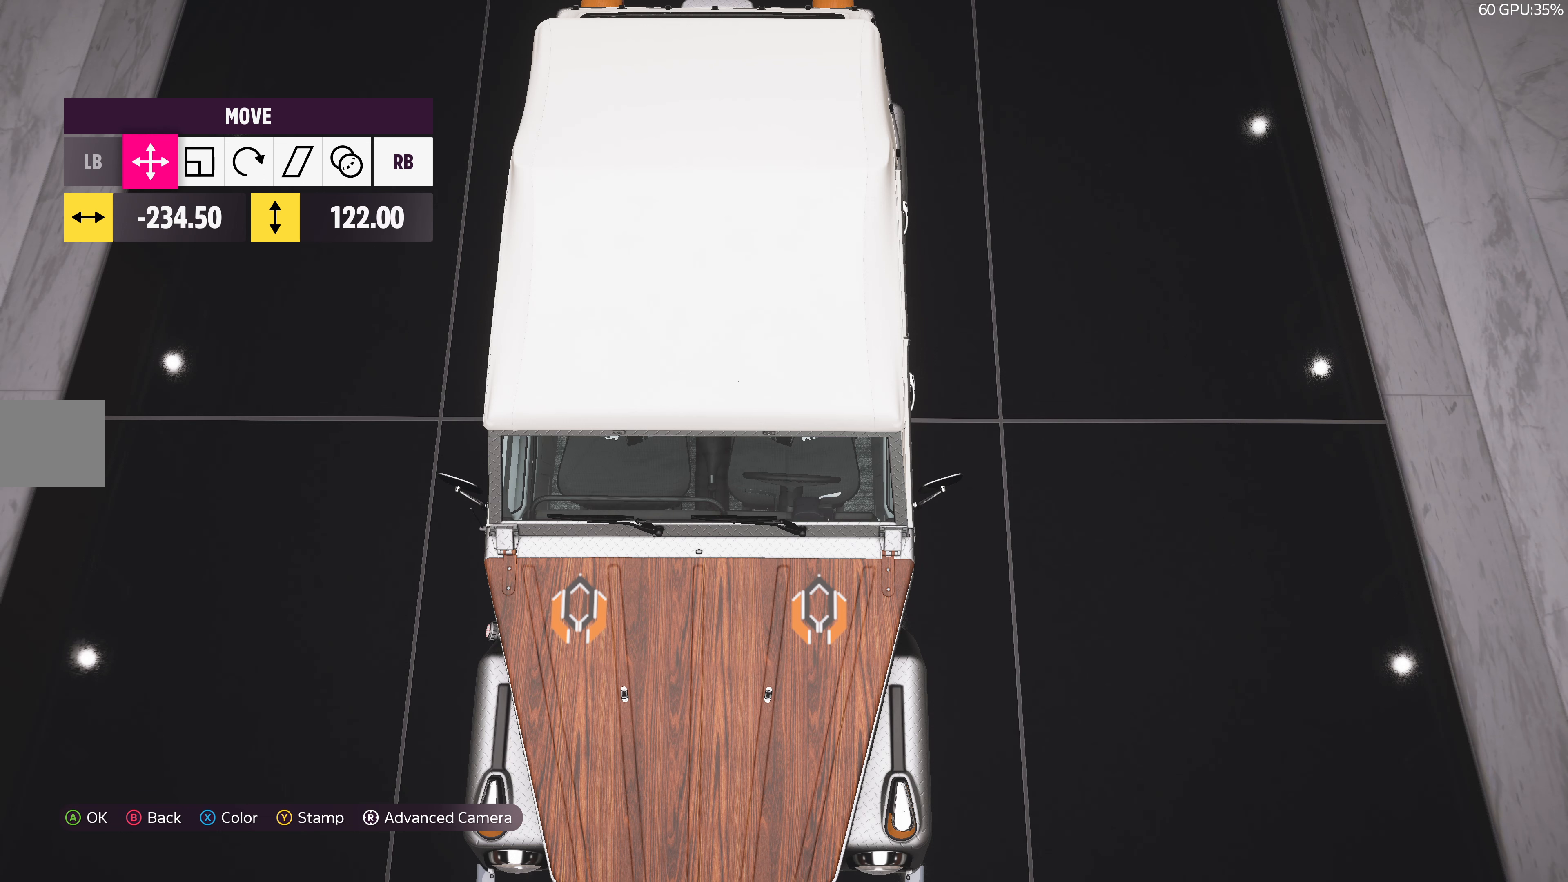
{"buttons": [], "left_stick": "center", "right_stick": "center", "events": [[16, "R1", "up"], [133, "DPAD_LEFT", "down"], [250, "DPAD_LEFT", "up"]]}
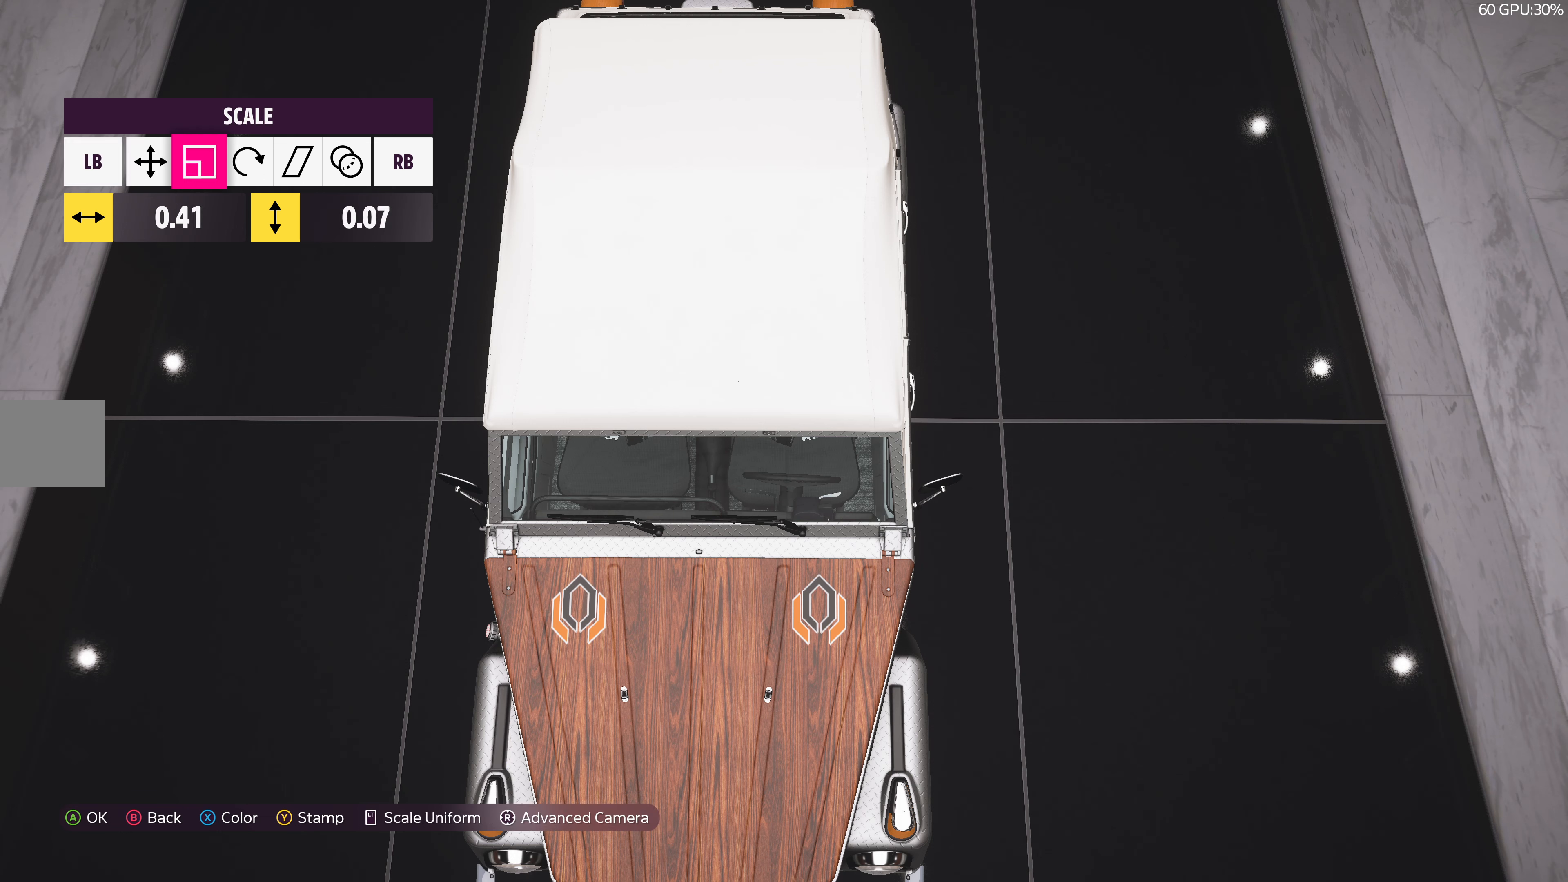
{"buttons": ["DPAD_RIGHT"], "left_stick": "center", "right_stick": "center", "events": [[450, "DPAD_RIGHT", "down"]]}
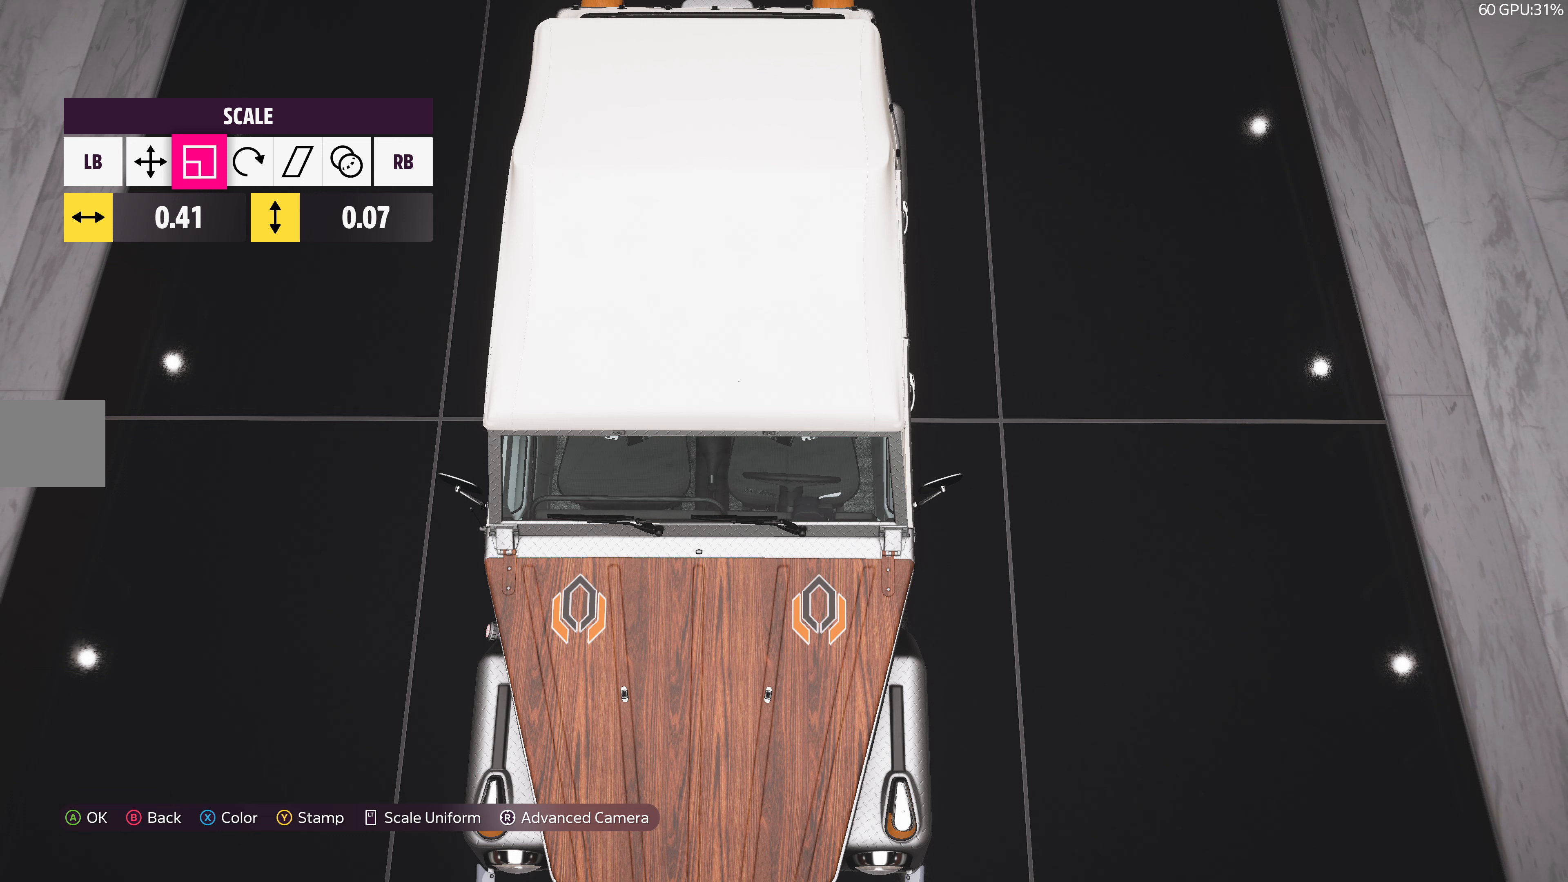
{"buttons": [], "left_stick": "center", "right_stick": "center", "events": [[100, "DPAD_RIGHT", "up"], [350, "DPAD_DOWN", "down"], [500, "DPAD_DOWN", "up"]]}
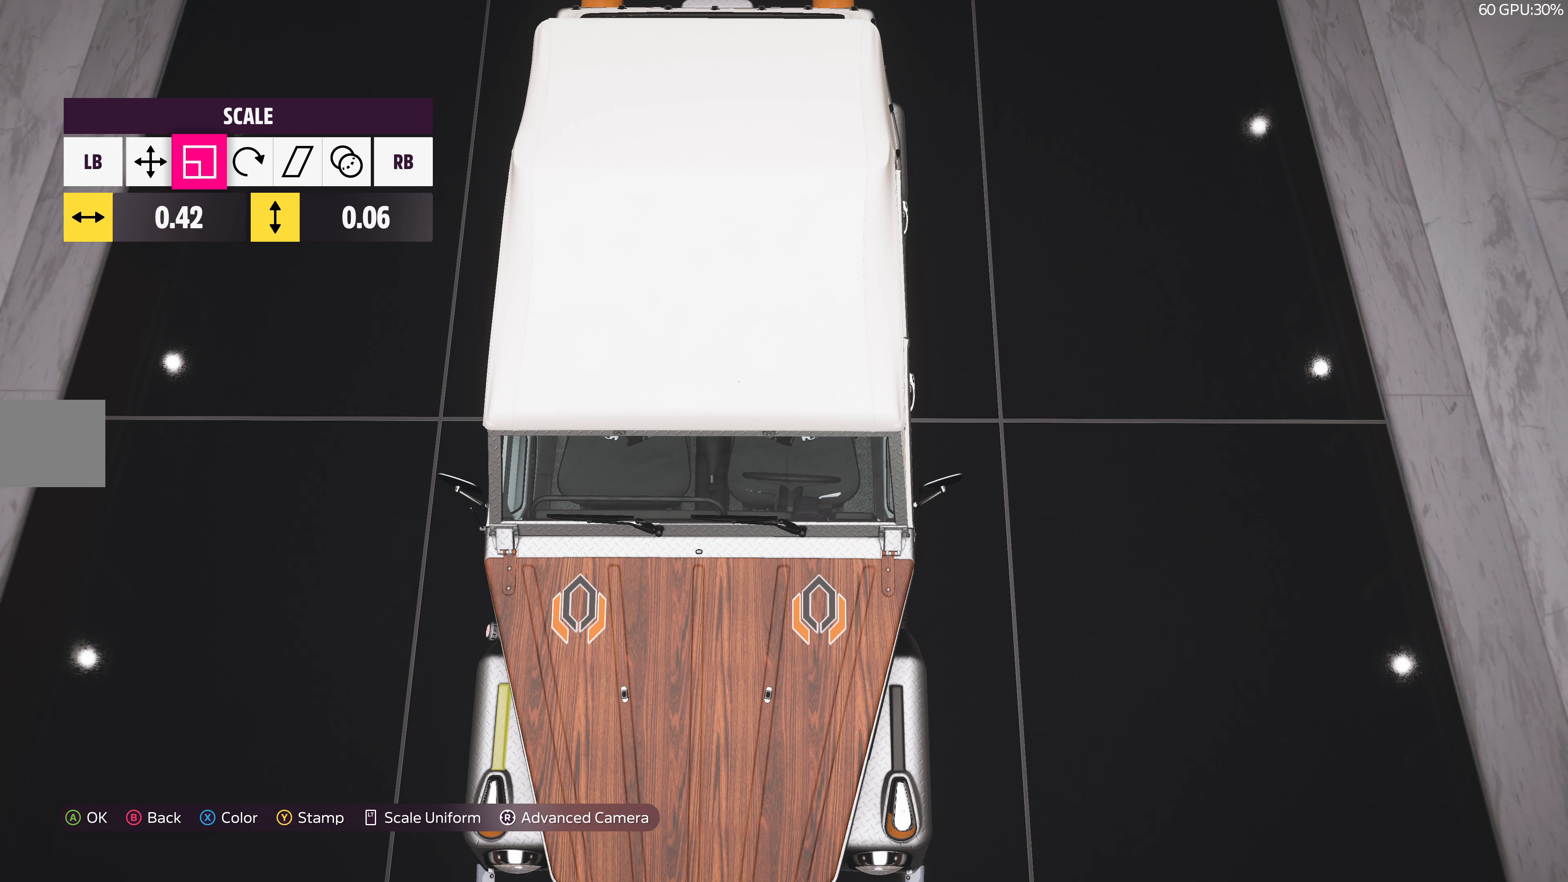
{"buttons": [], "left_stick": "center", "right_stick": "center", "events": []}
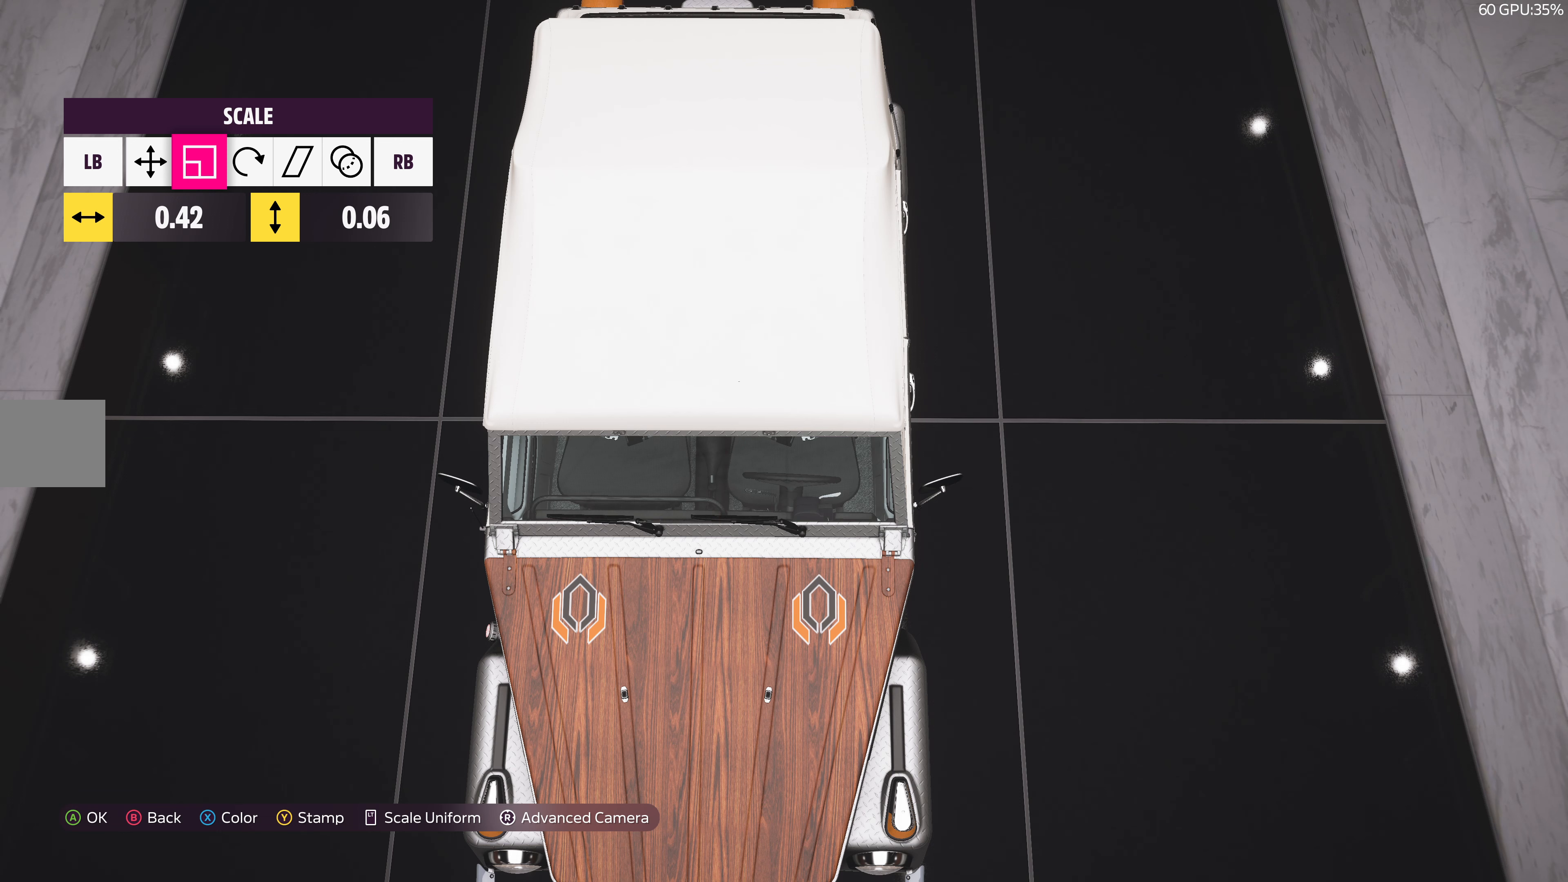
{"buttons": ["DPAD_DOWN"], "left_stick": "center", "right_stick": "center", "events": [[383, "DPAD_DOWN", "down"]]}
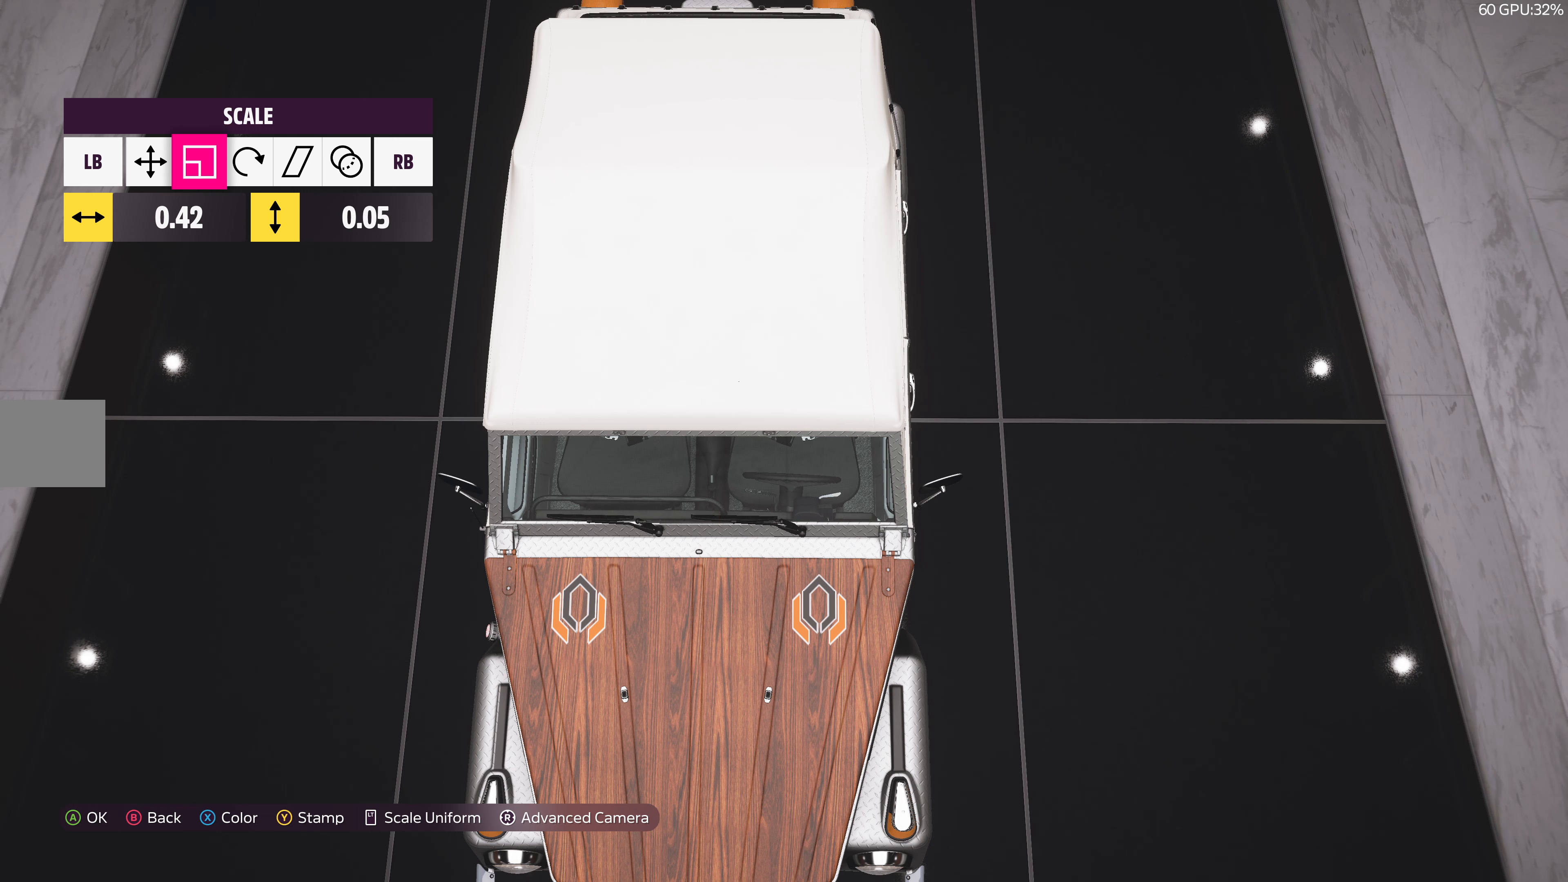
{"buttons": [], "left_stick": "center", "right_stick": "center", "events": [[17, "DPAD_DOWN", "up"], [333, "DPAD_UP", "down"], [433, "DPAD_UP", "up"]]}
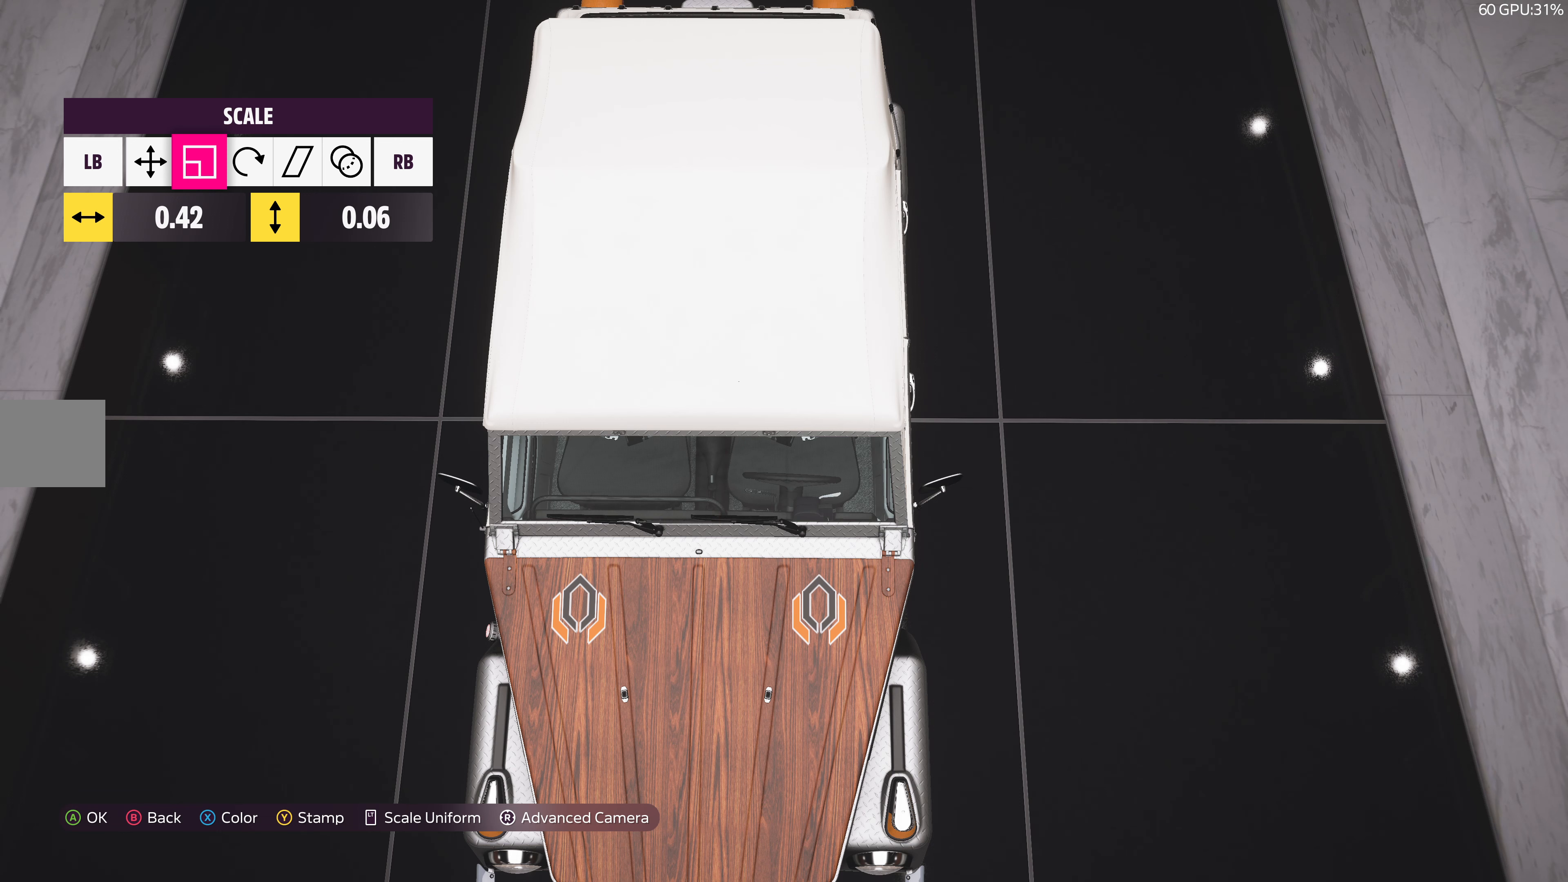
{"buttons": ["DPAD_LEFT"], "left_stick": "center", "right_stick": "center", "events": [[150, "L1", "down"], [250, "L1", "up"], [333, "L1", "down"], [433, "L1", "up"], [483, "DPAD_LEFT", "down"]]}
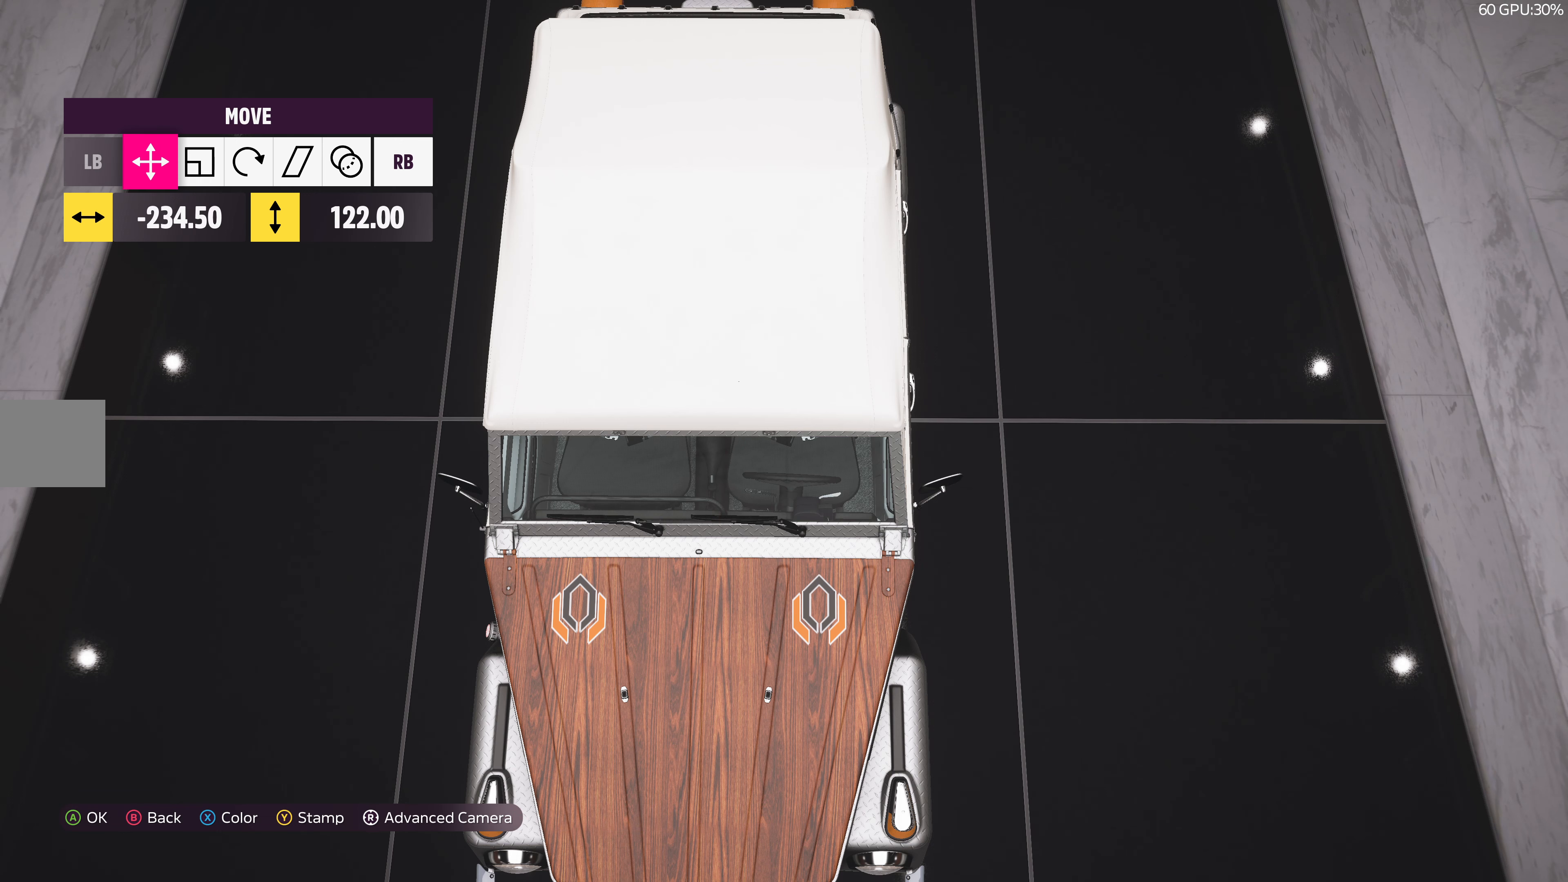
{"buttons": ["R1"], "left_stick": "center", "right_stick": "center", "events": [[133, "DPAD_LEFT", "up"], [467, "R1", "down"]]}
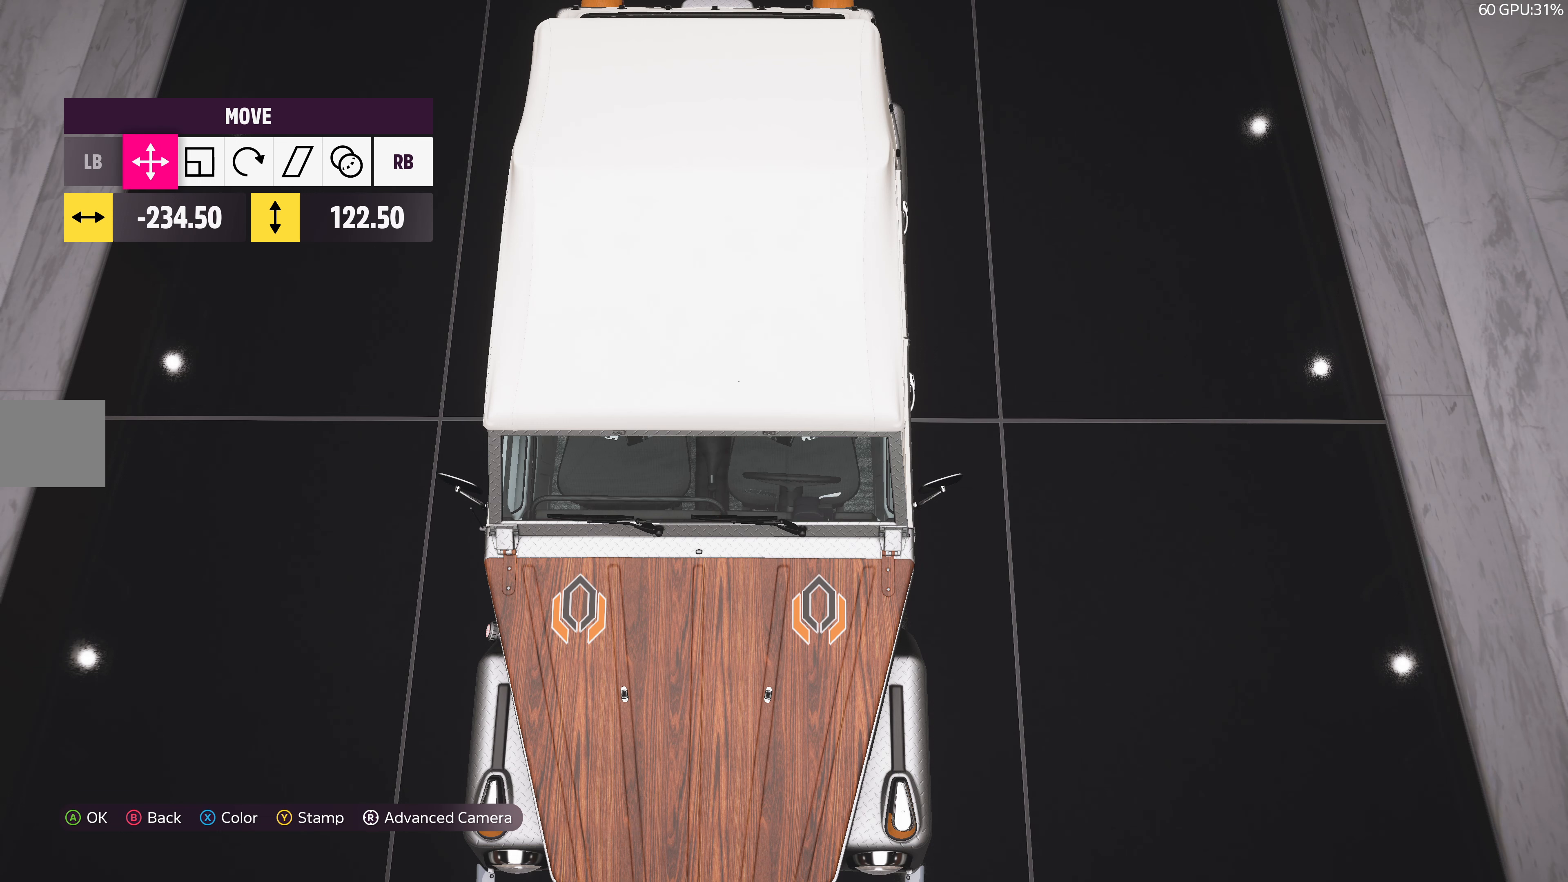
{"buttons": ["L1"], "left_stick": "center", "right_stick": "center", "events": [[67, "R1", "up"], [100, "DPAD_DOWN", "down"], [217, "DPAD_DOWN", "up"], [467, "L1", "down"]]}
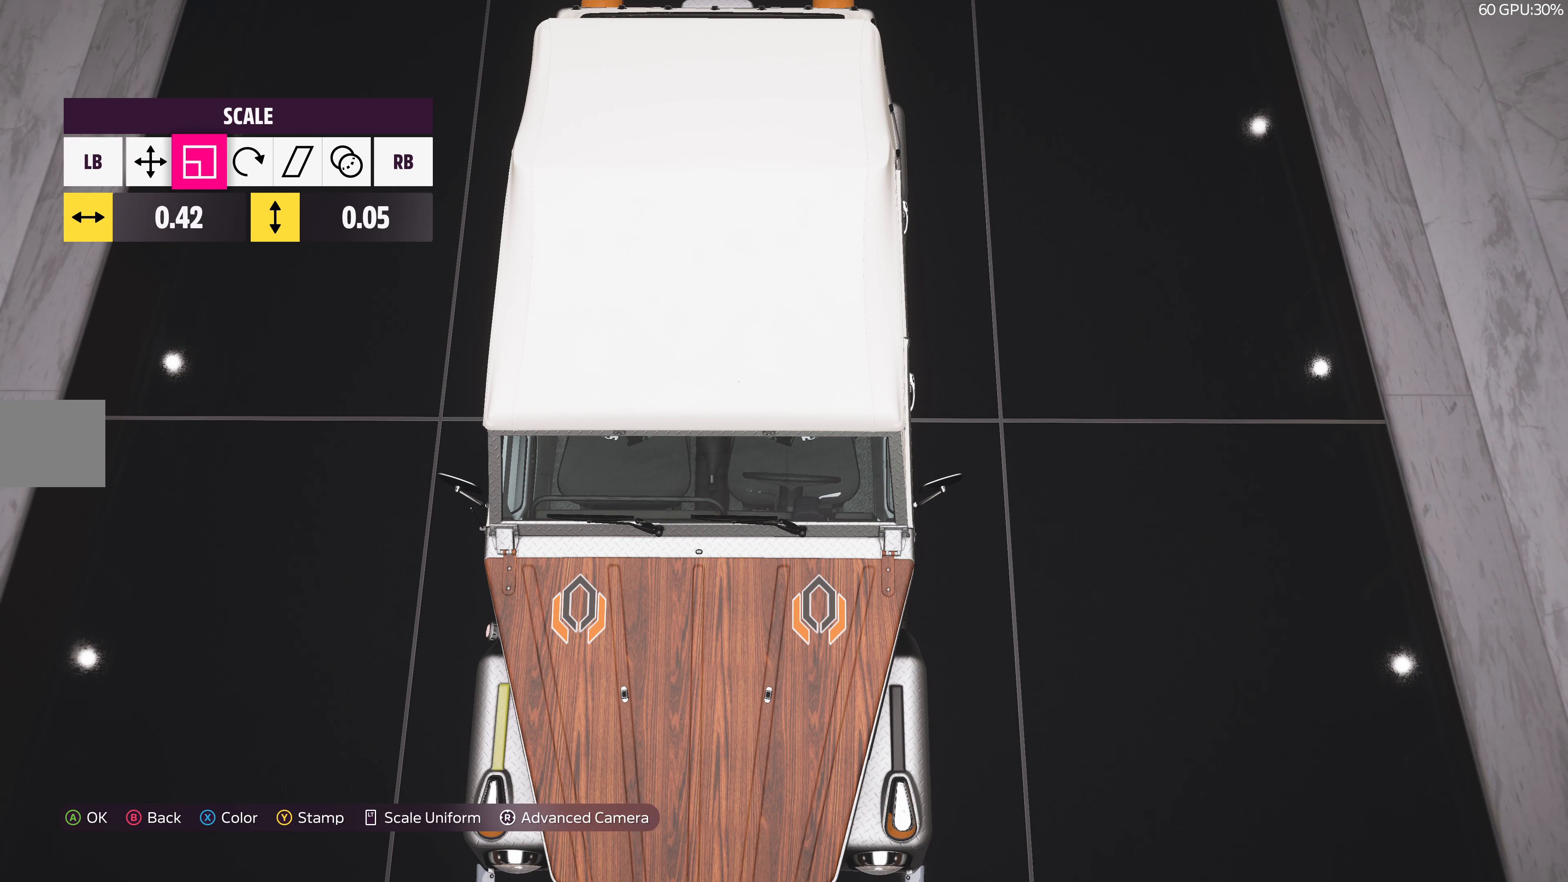
{"buttons": [], "left_stick": "center", "right_stick": "center", "events": [[67, "L1", "up"], [150, "L1", "down"], [217, "L1", "up"], [300, "DPAD_LEFT", "down"], [417, "DPAD_LEFT", "up"]]}
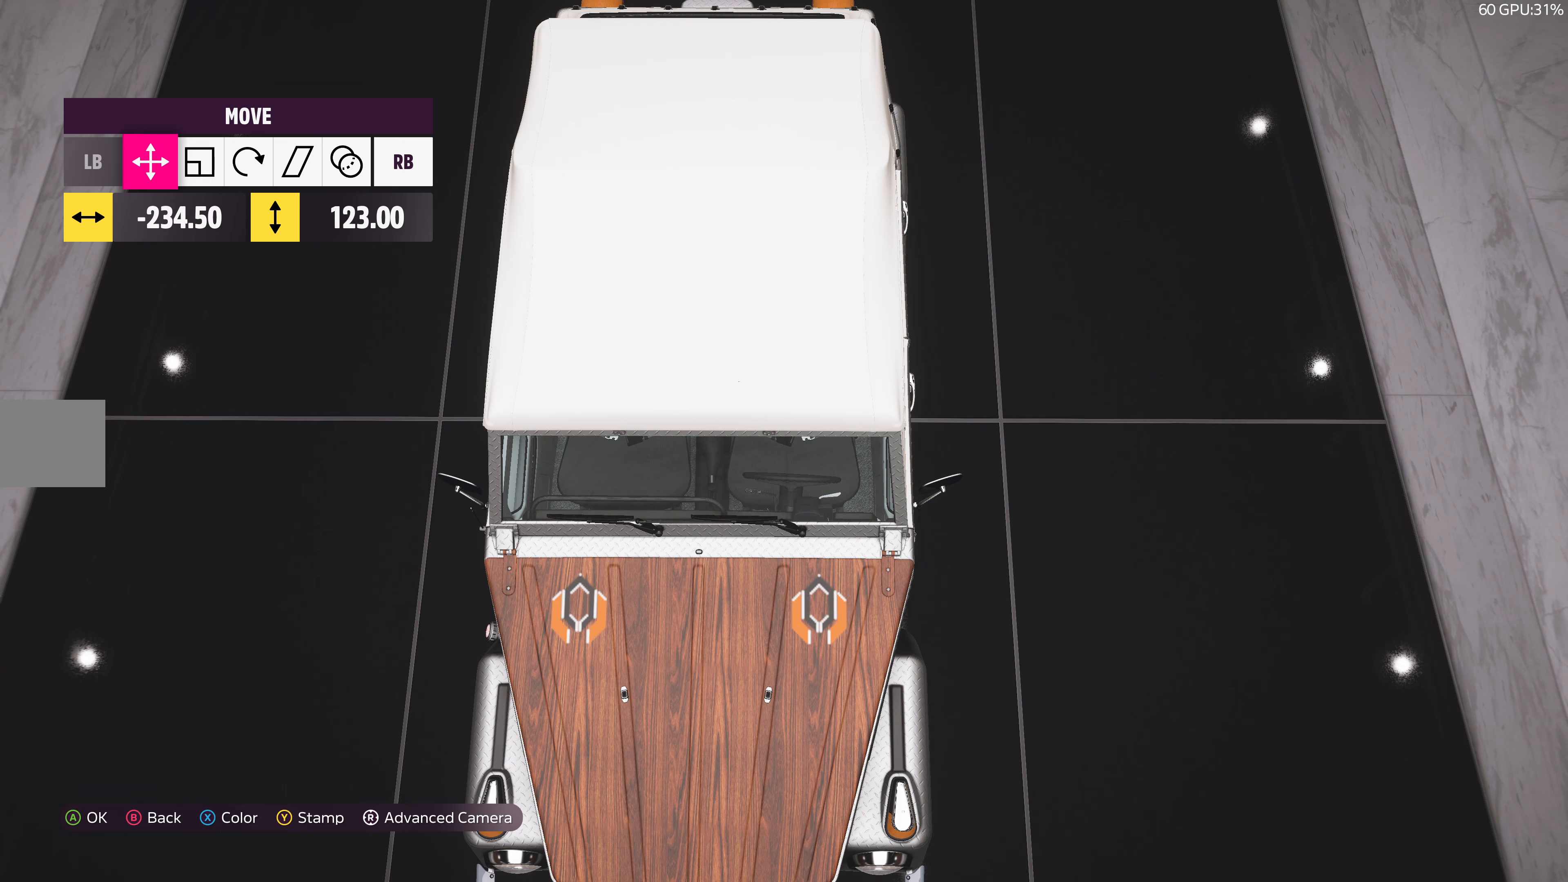
{"buttons": [], "left_stick": "center", "right_stick": "center", "events": []}
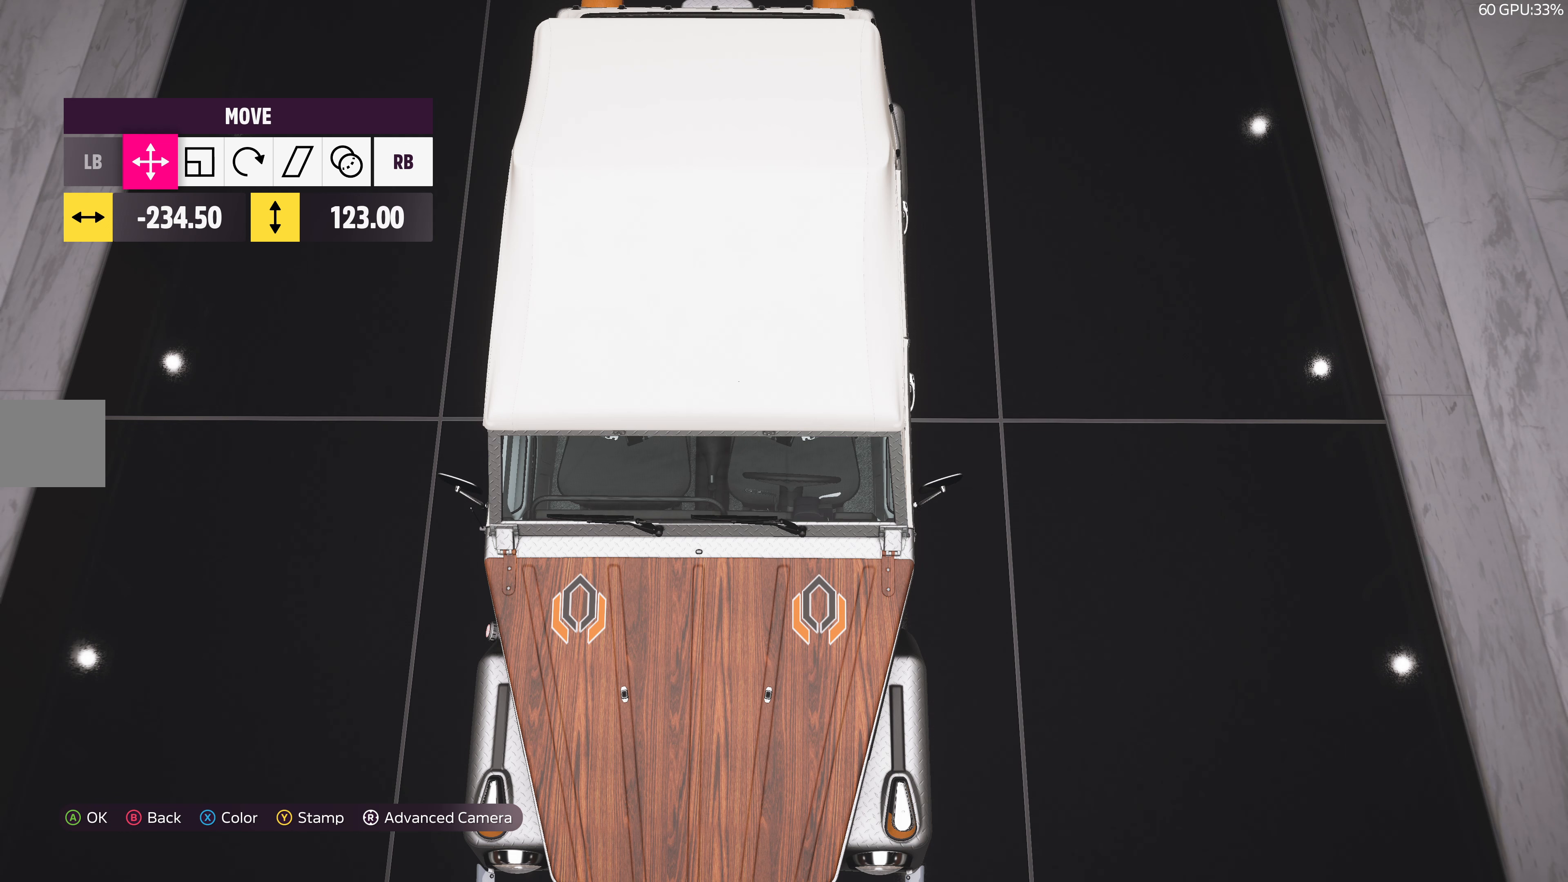
{"buttons": [], "left_stick": "center", "right_stick": "center", "events": []}
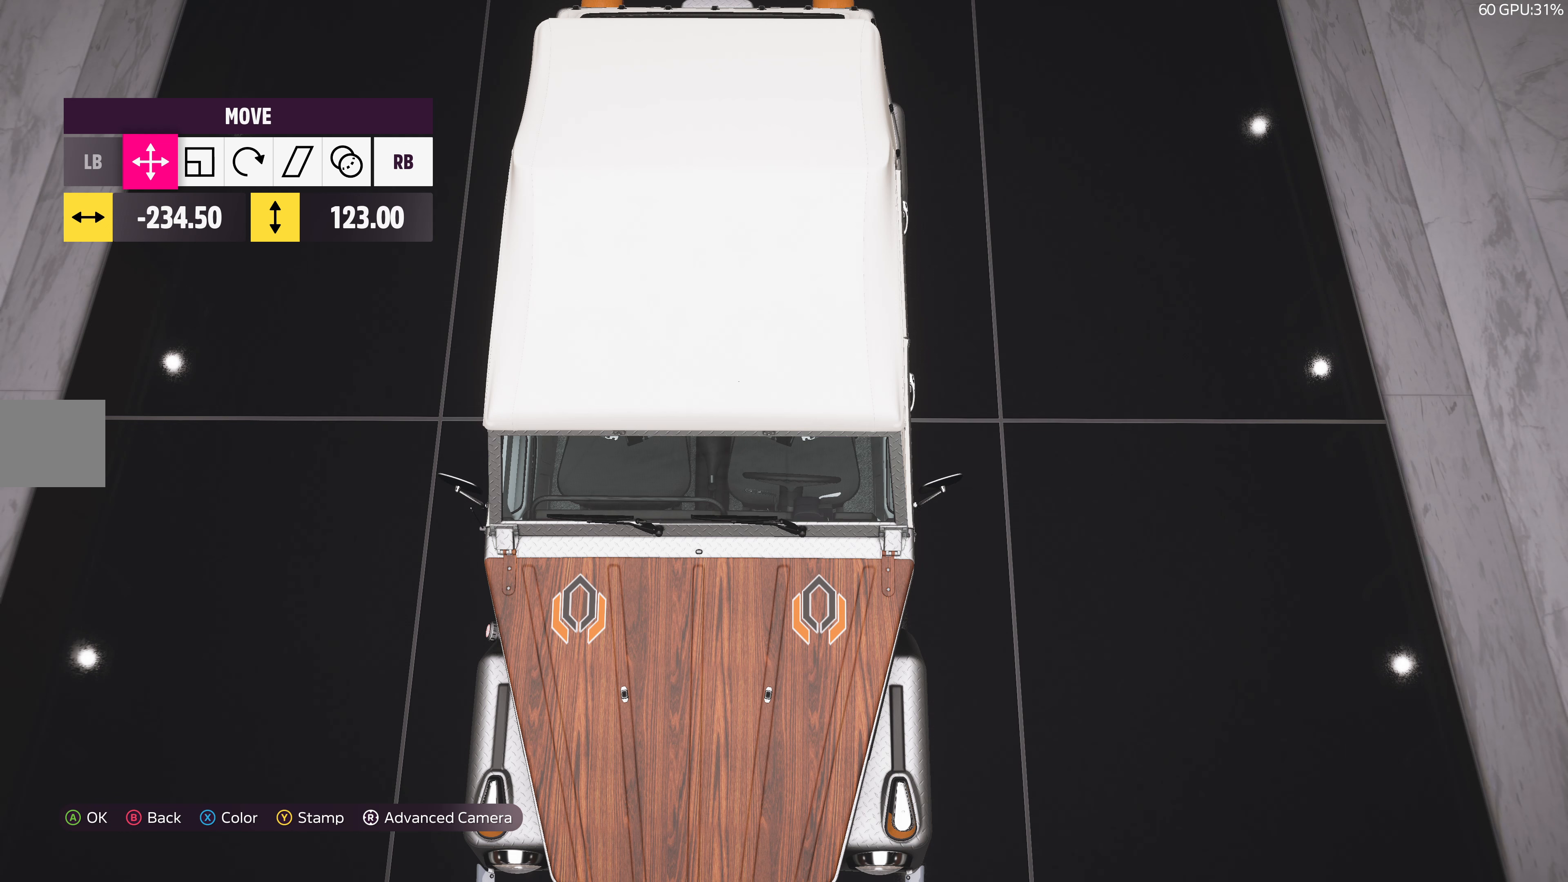
{"buttons": ["DPAD_UP"], "left_stick": "center", "right_stick": "center", "events": [[34, "R1", "down"], [117, "R1", "up"], [417, "DPAD_UP", "down"]]}
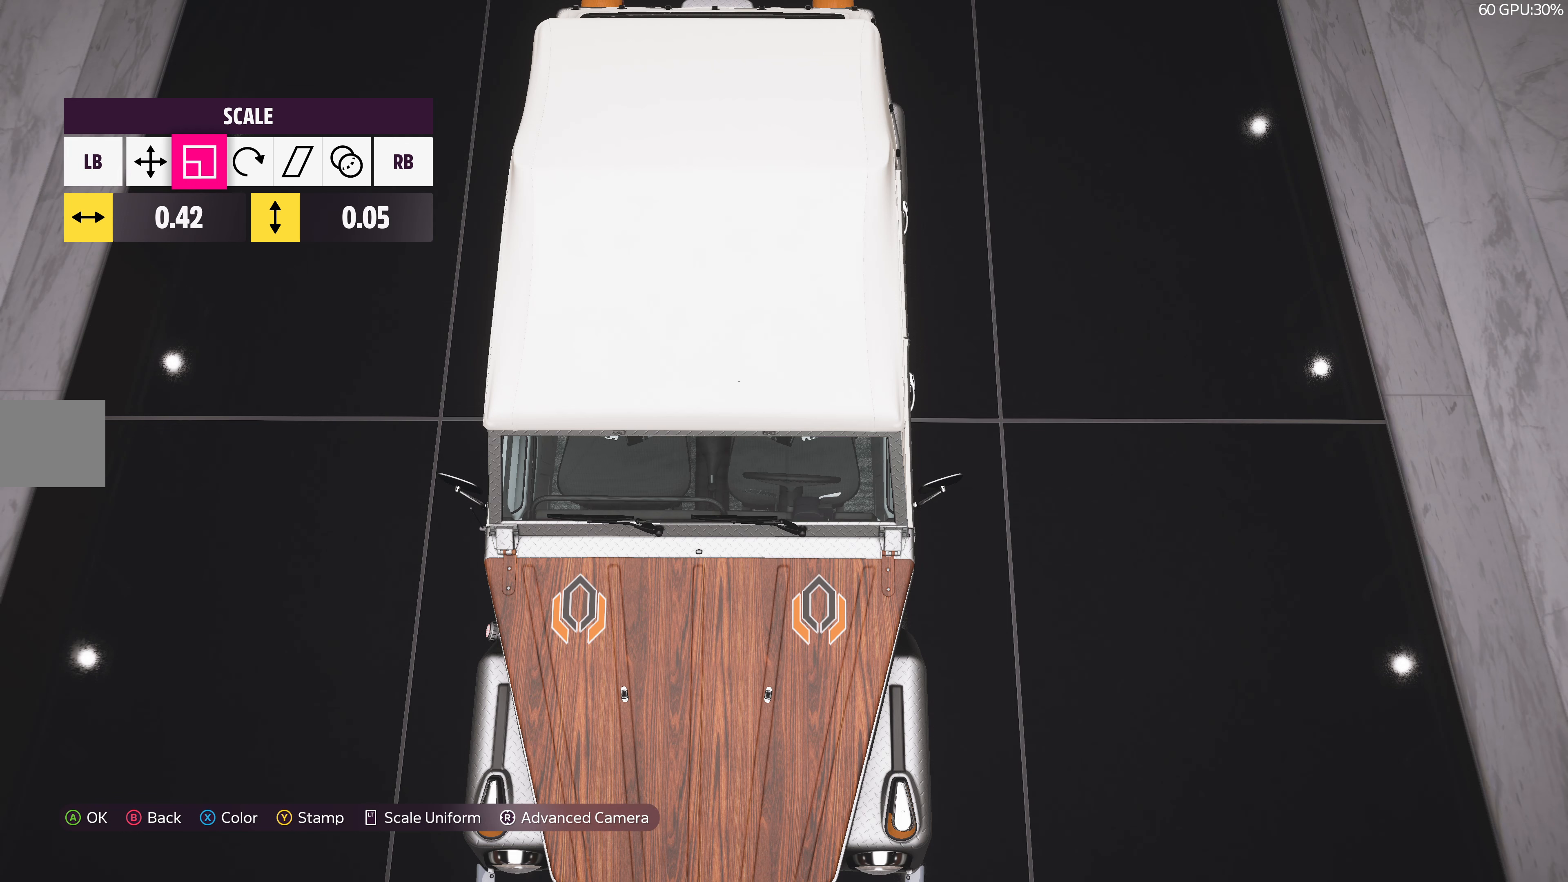
{"buttons": [], "left_stick": "center", "right_stick": "center", "events": [[34, "DPAD_UP", "up"]]}
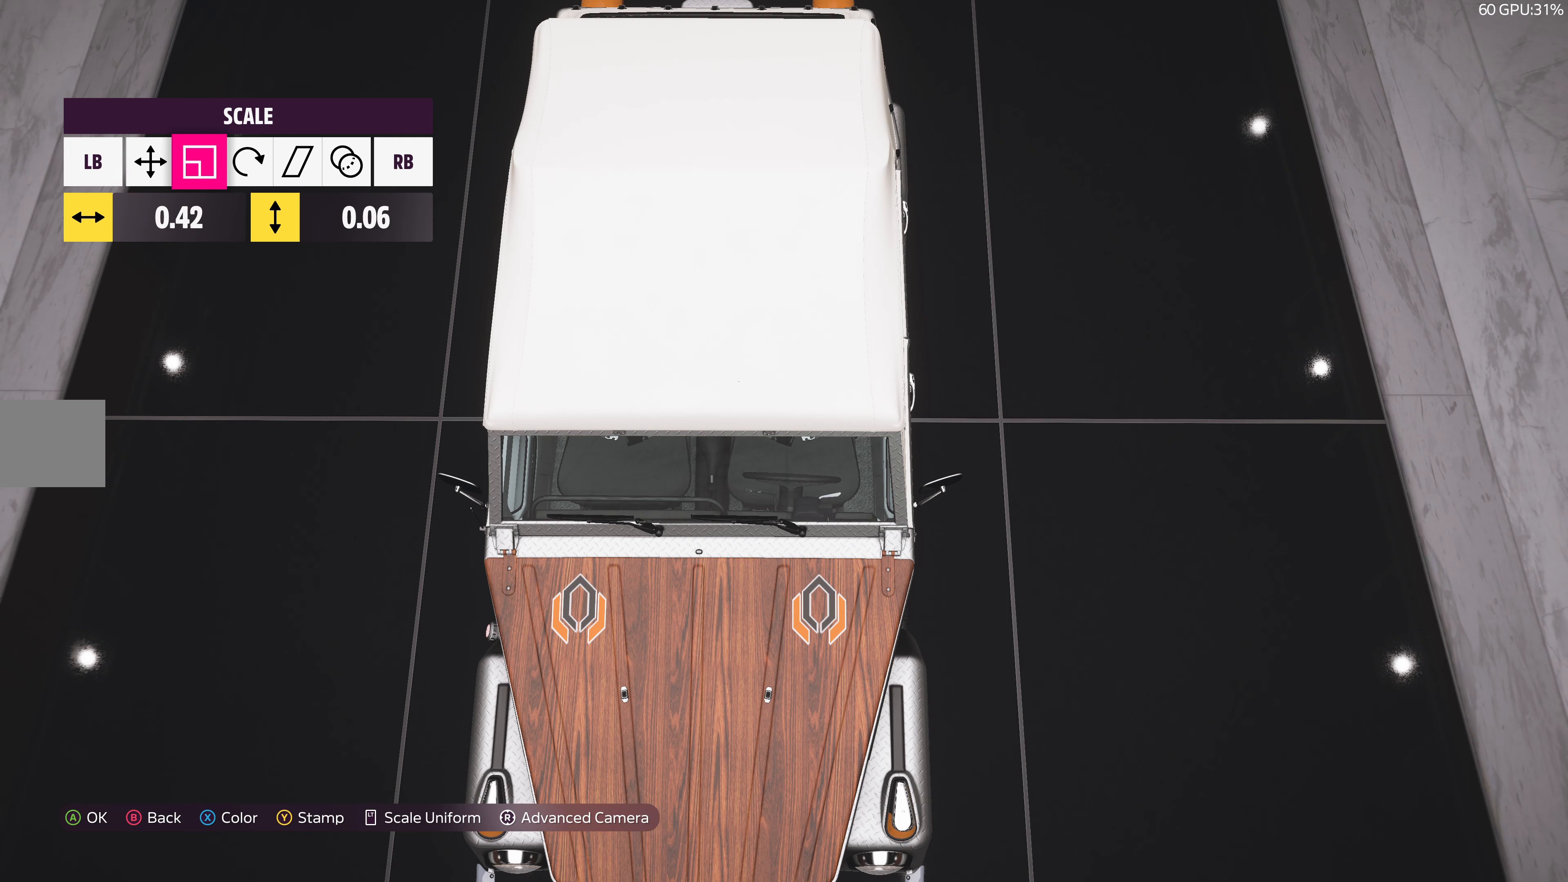
{"buttons": [], "left_stick": "center", "right_stick": "center", "events": [[384, "DPAD_DOWN", "down"], [484, "DPAD_DOWN", "up"]]}
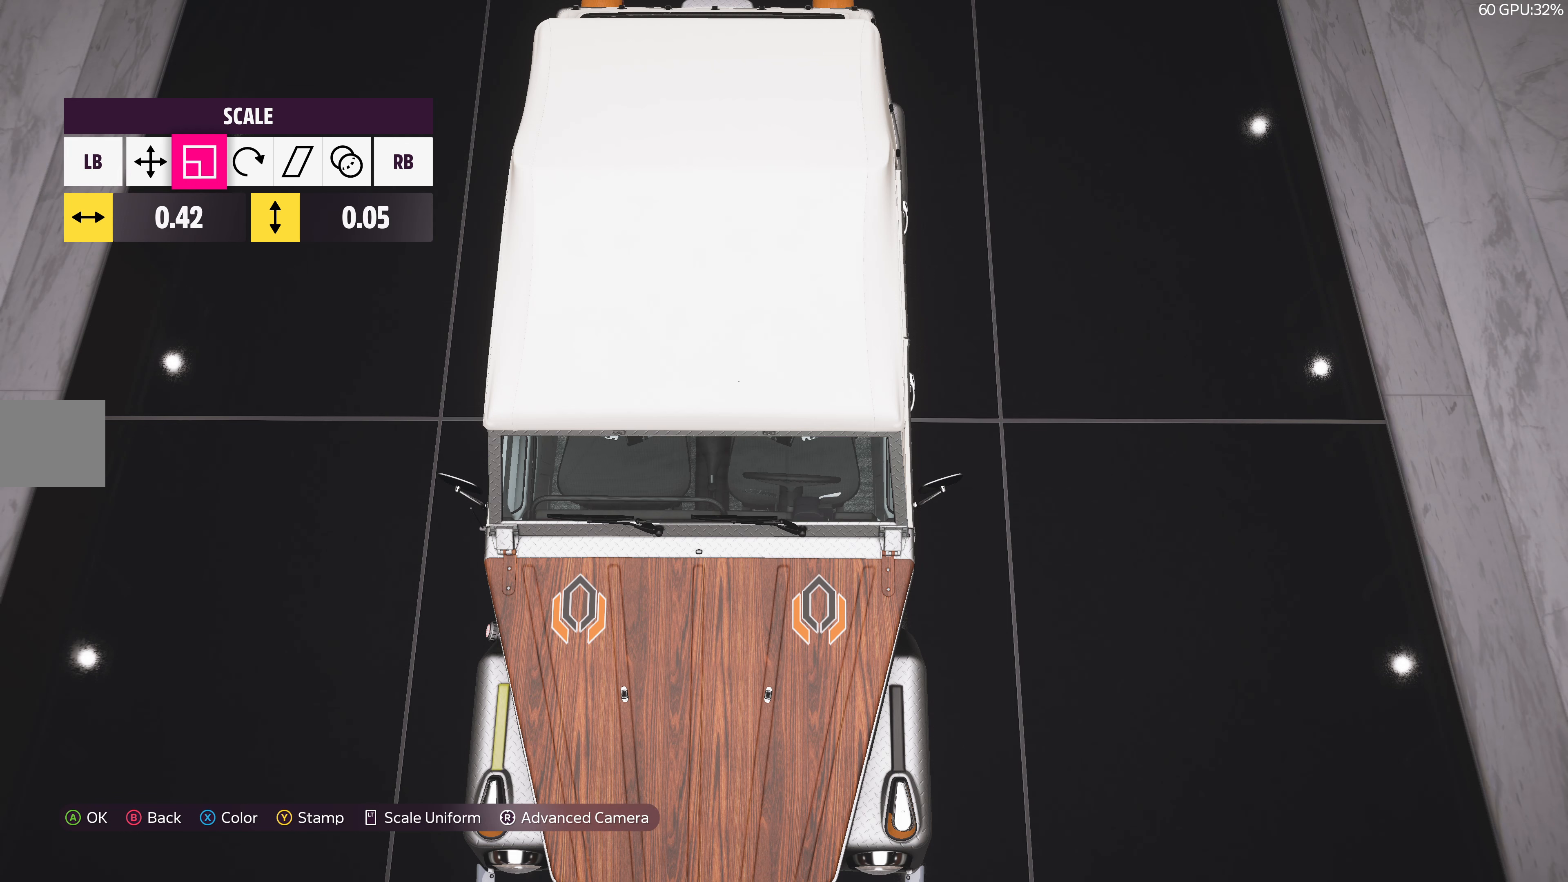
{"buttons": [], "left_stick": "center", "right_stick": "center", "events": [[184, "DPAD_UP", "down"], [284, "DPAD_UP", "up"]]}
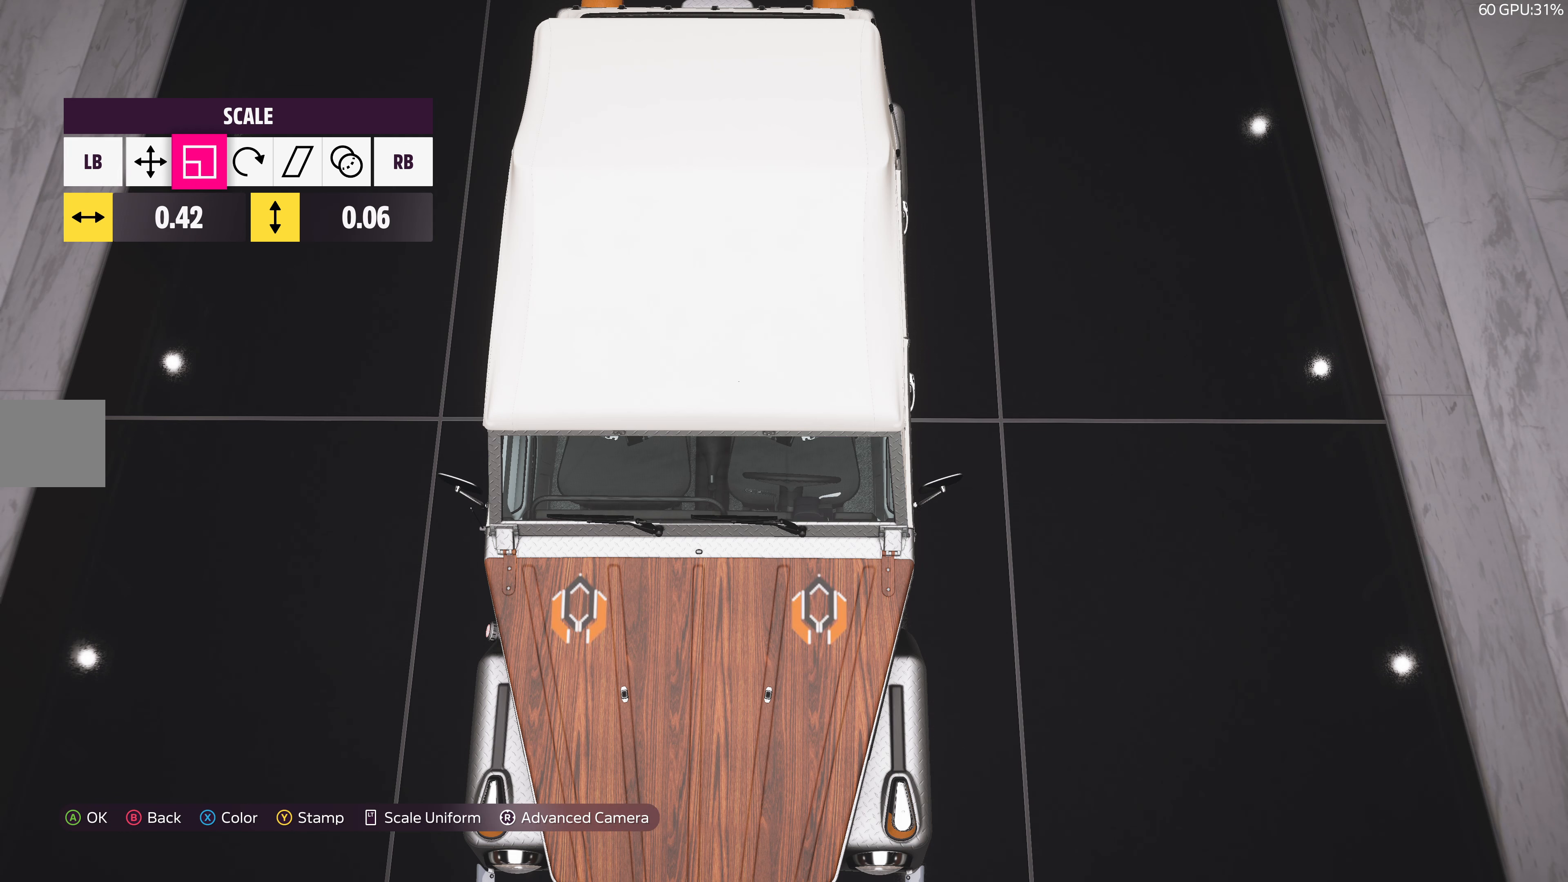
{"buttons": [], "left_stick": "center", "right_stick": "center", "events": [[67, "CROSS", "down"], [200, "CROSS", "up"]]}
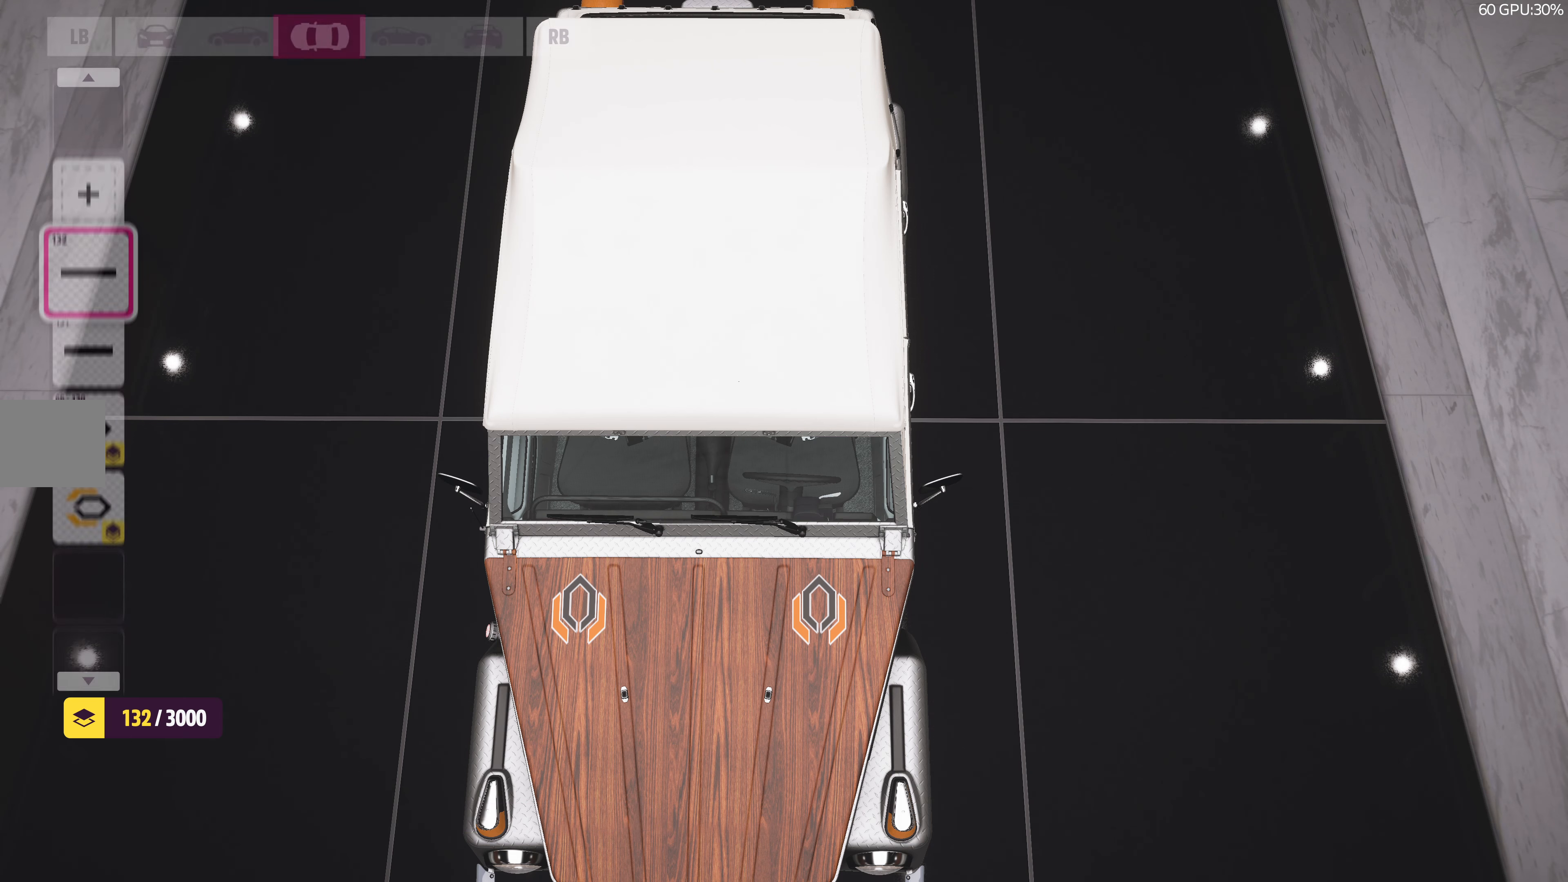
{"buttons": [], "left_stick": "center", "right_stick": "center", "events": []}
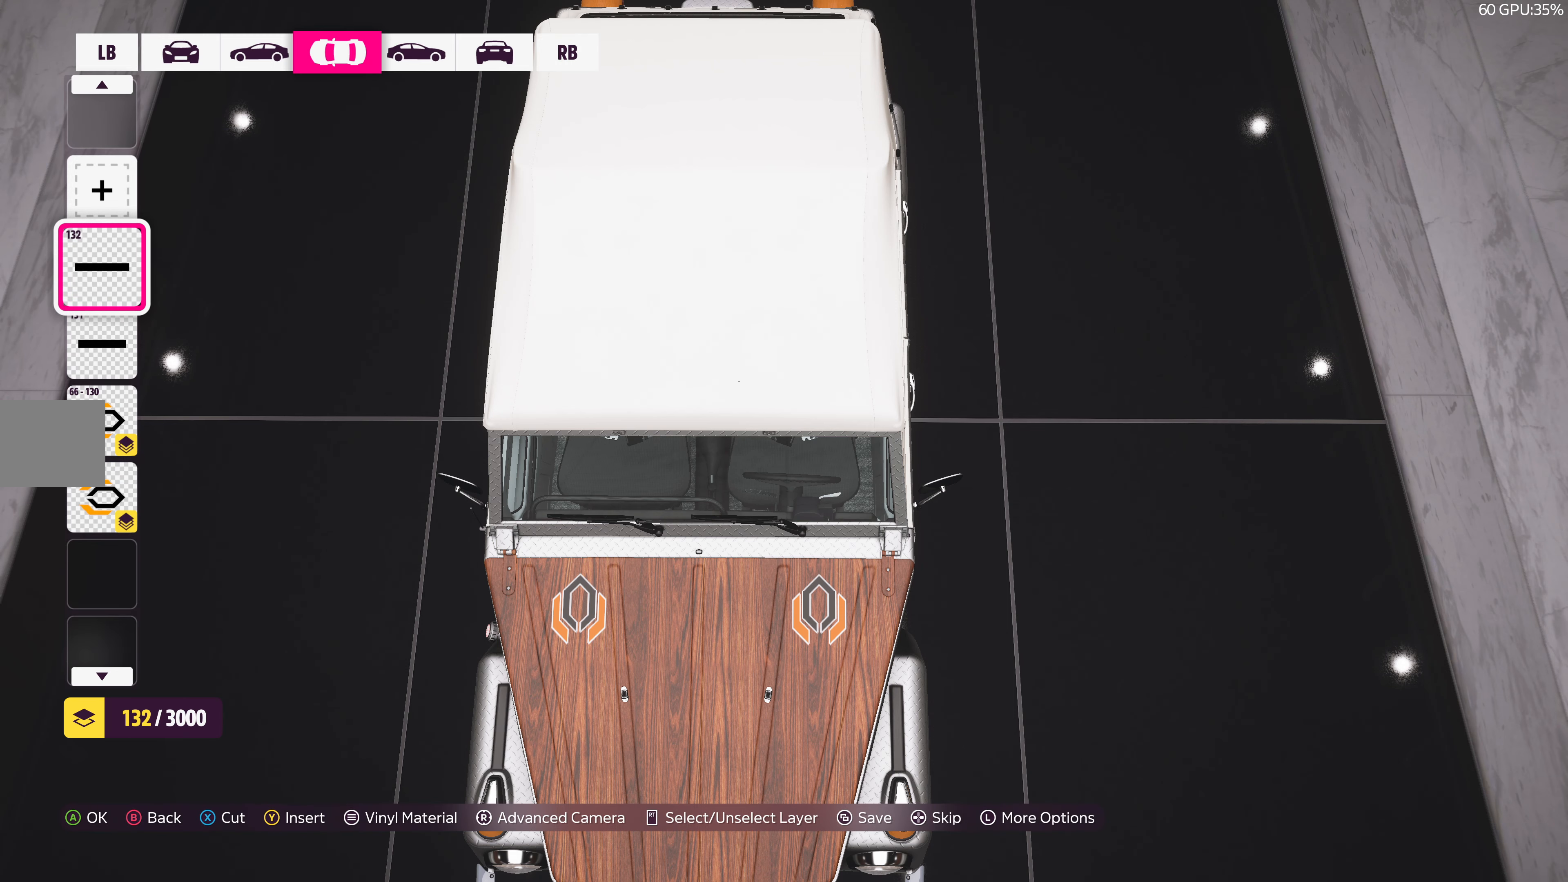
{"buttons": [], "left_stick": "center", "right_stick": "center", "events": [[34, "DPAD_DOWN", "down"], [150, "DPAD_DOWN", "up"], [250, "CROSS", "down"], [400, "CROSS", "up"]]}
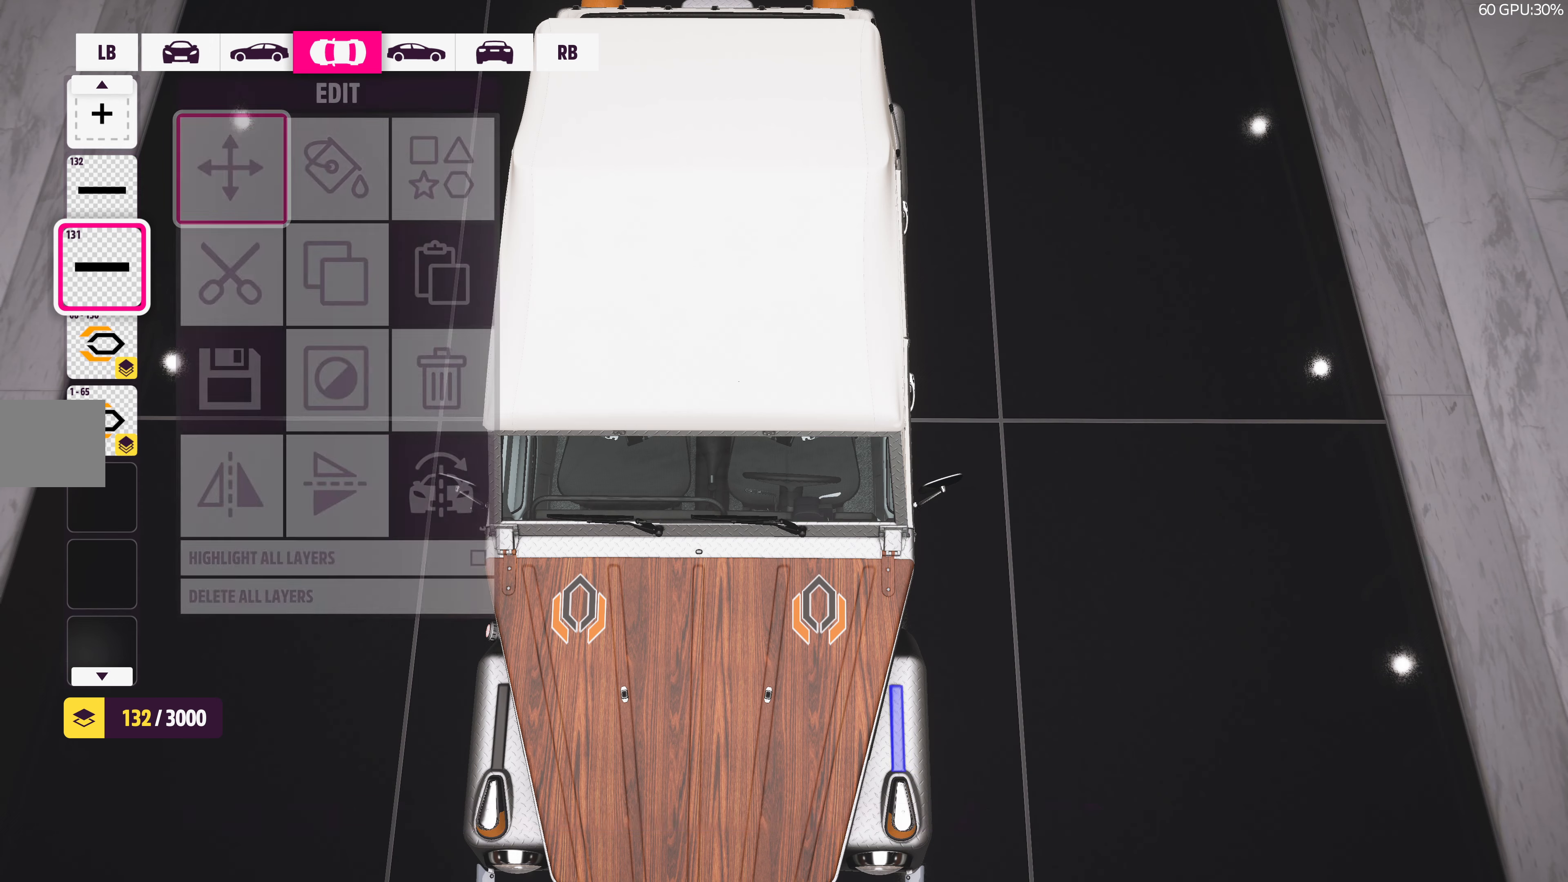
{"buttons": [], "left_stick": "center", "right_stick": "center", "events": [[33, "CROSS", "down"], [183, "CROSS", "up"]]}
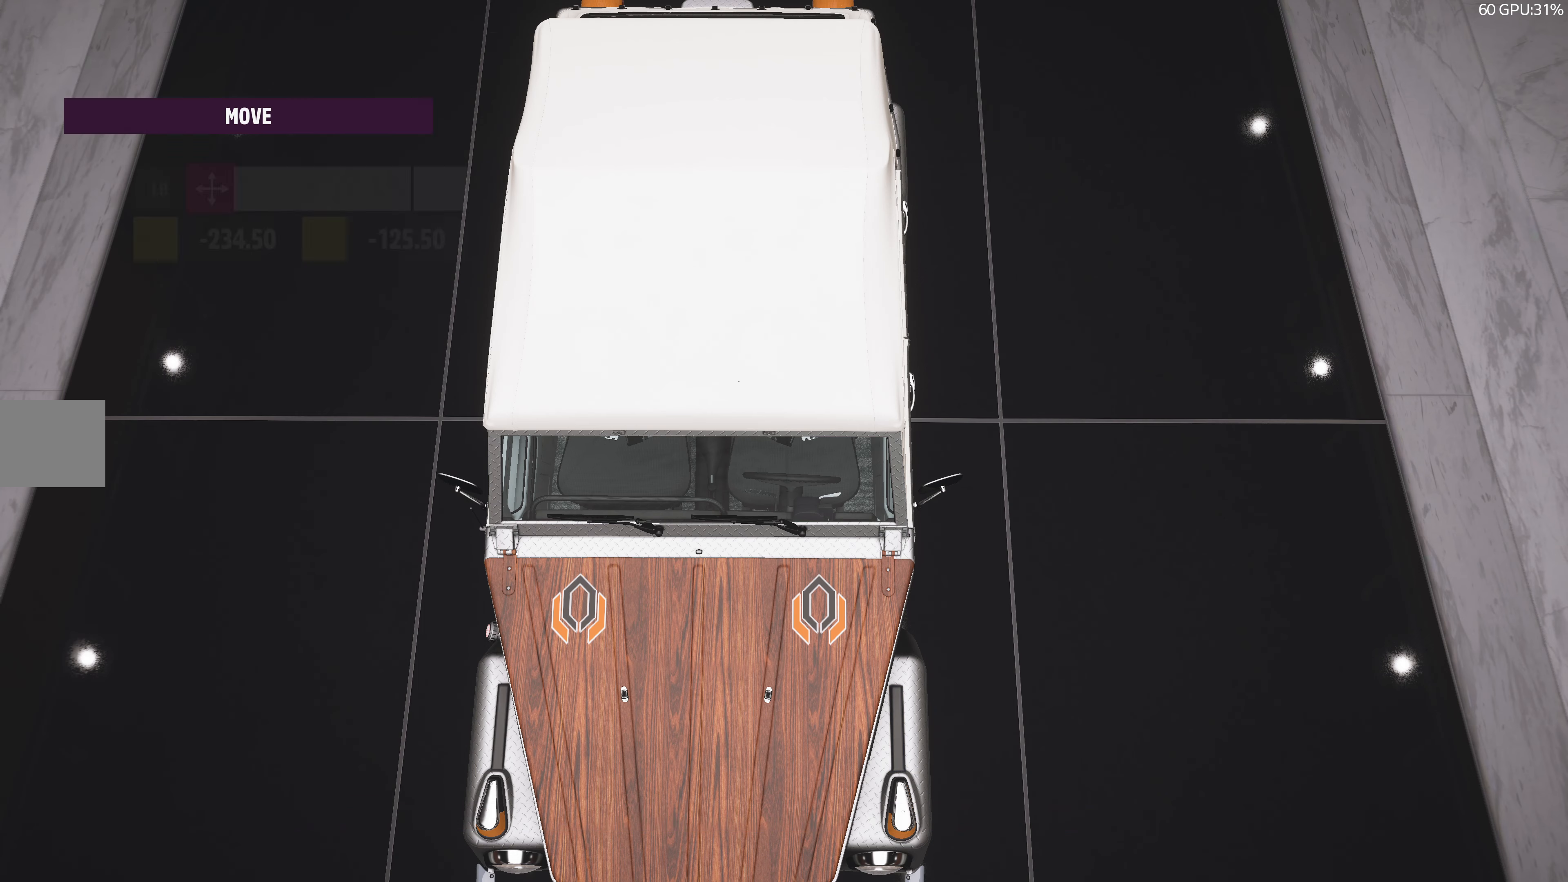
{"buttons": [], "left_stick": "center", "right_stick": "center", "events": [[183, "R1", "down"], [300, "R1", "up"]]}
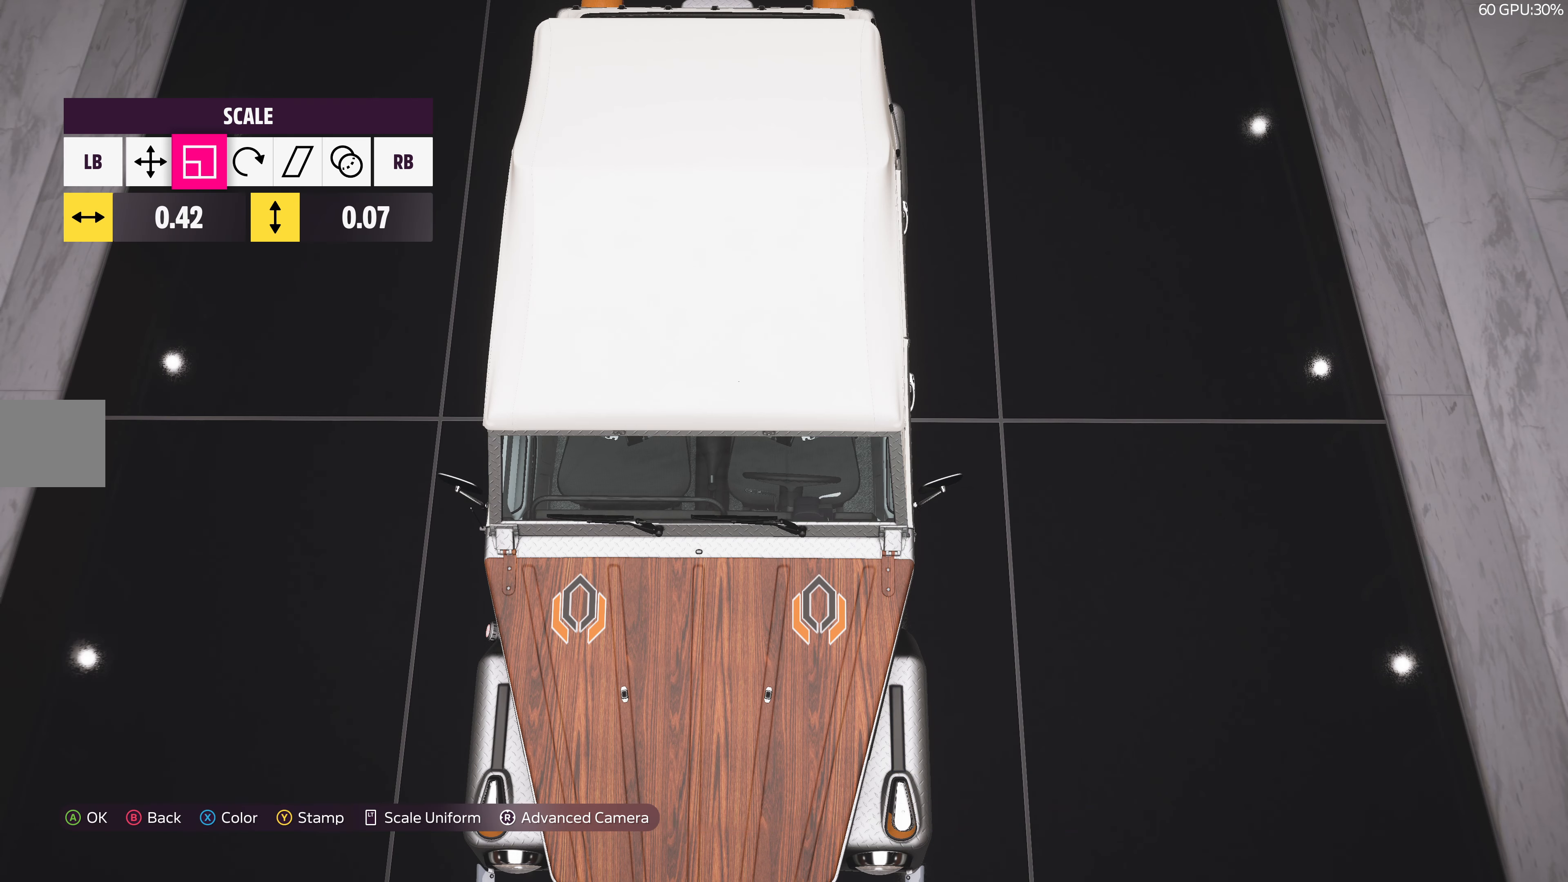
{"buttons": [], "left_stick": "center", "right_stick": "center", "events": [[216, "R1", "down"], [350, "R1", "up"]]}
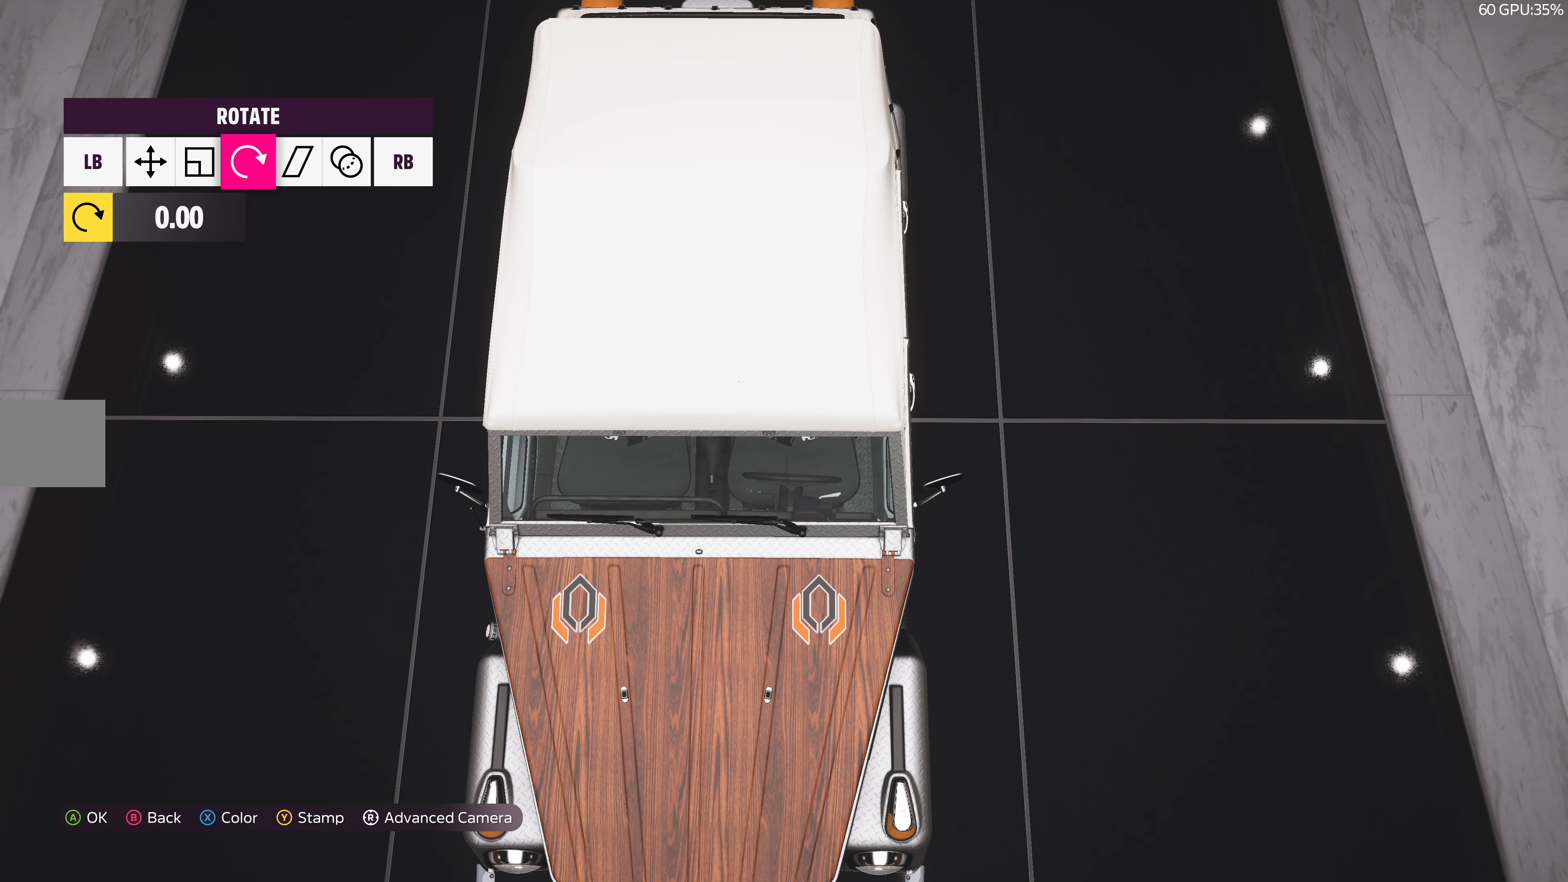
{"buttons": [], "left_stick": "center", "right_stick": "center", "events": [[33, "L1", "down"], [150, "L1", "up"]]}
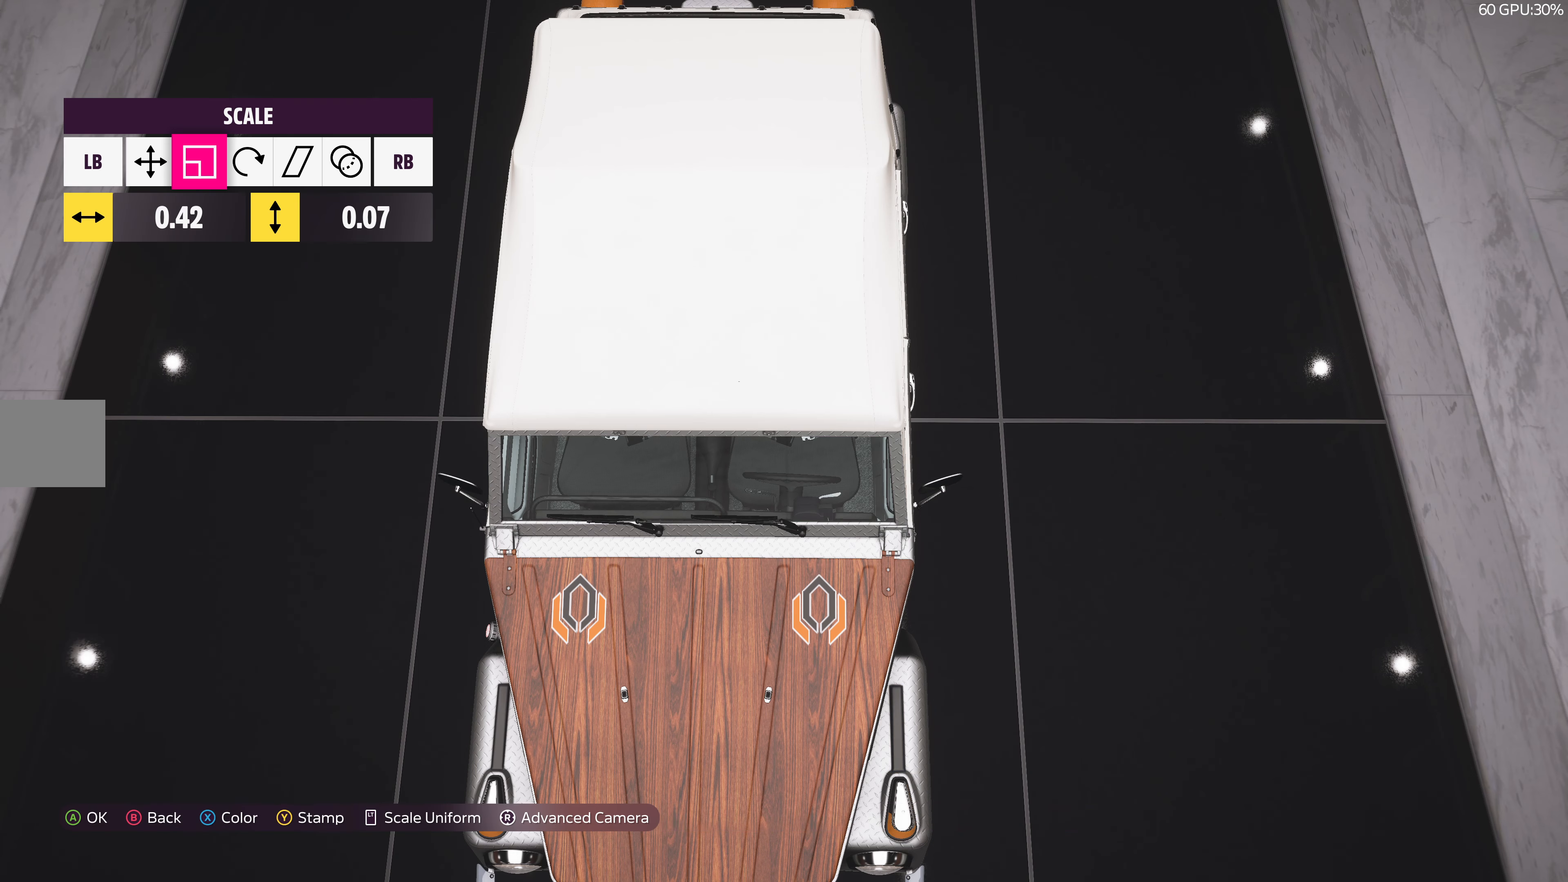
{"buttons": [], "left_stick": "center", "right_stick": "center", "events": [[133, "DPAD_DOWN", "down"], [250, "DPAD_DOWN", "up"]]}
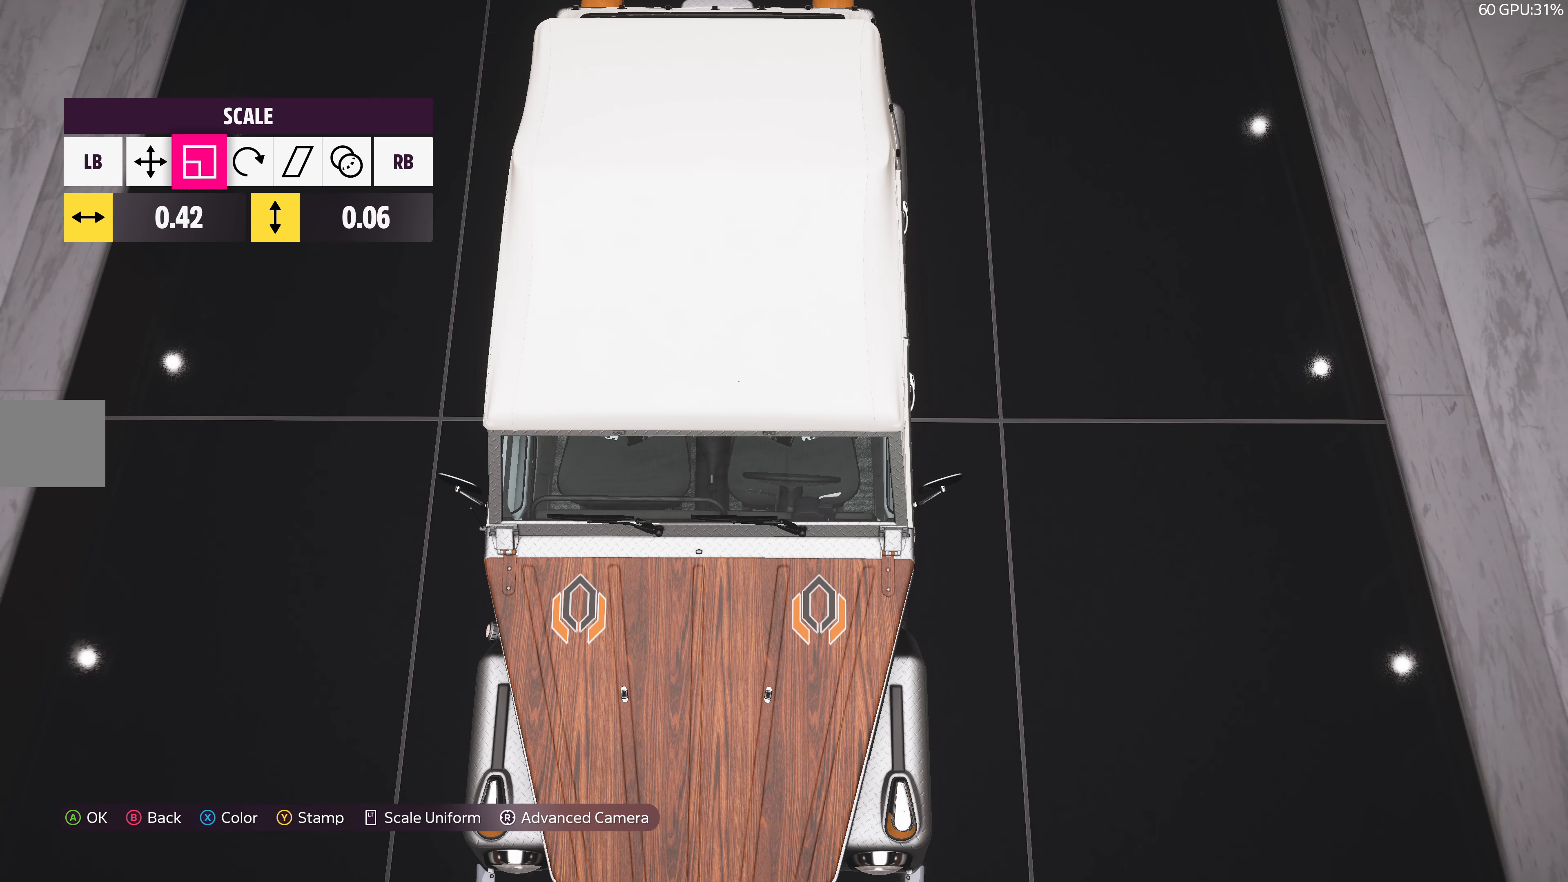
{"buttons": ["DPAD_DOWN"], "left_stick": "center", "right_stick": "center", "events": [[466, "DPAD_DOWN", "down"]]}
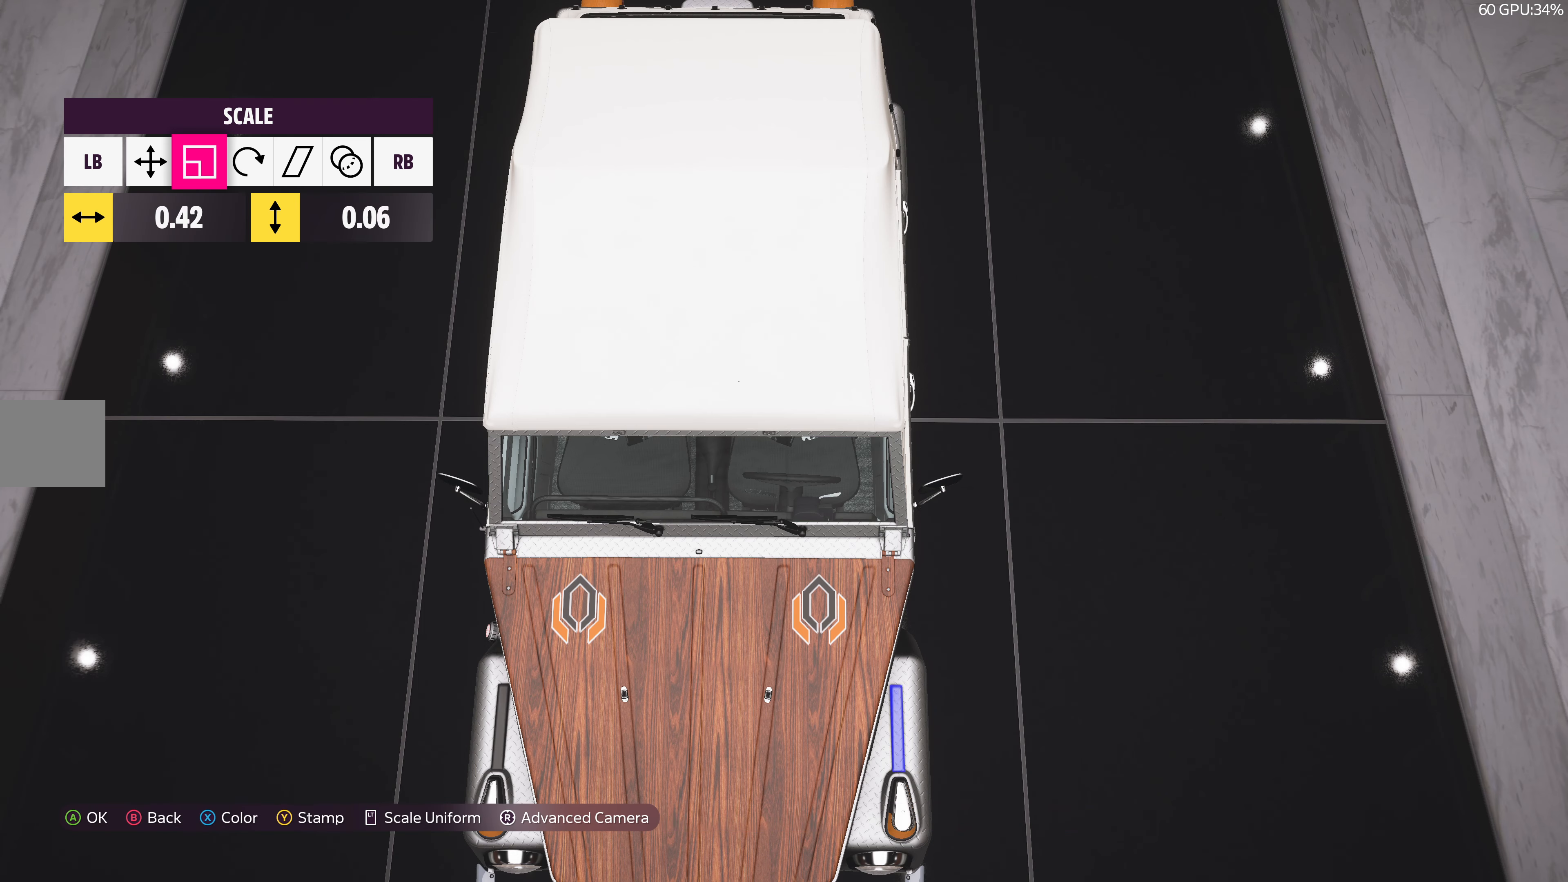
{"buttons": [], "left_stick": "center", "right_stick": "center", "events": [[100, "DPAD_DOWN", "up"]]}
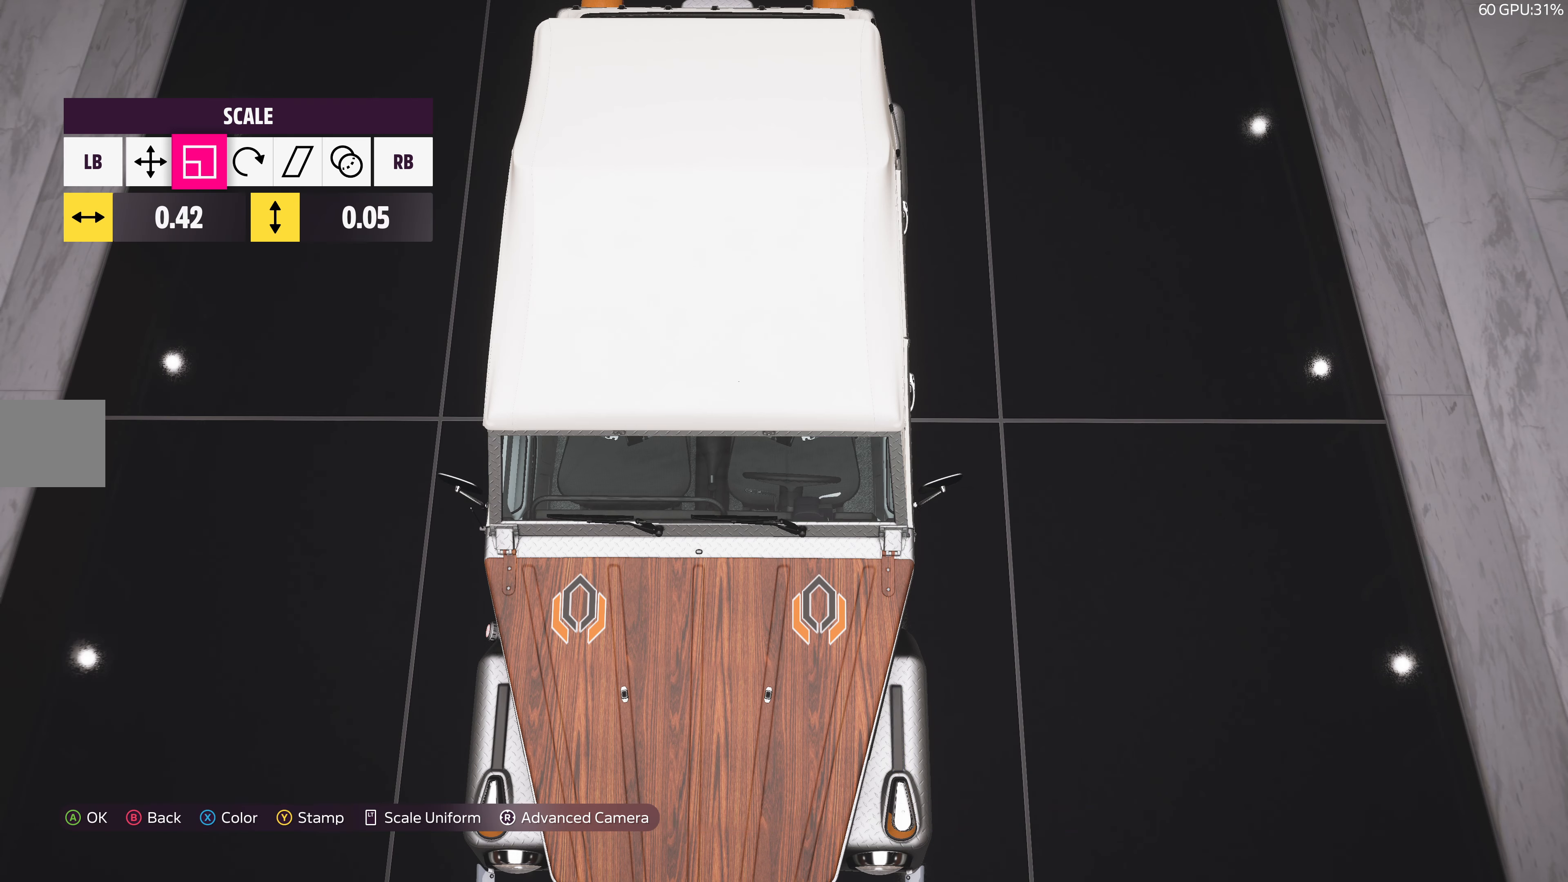
{"buttons": [], "left_stick": "center", "right_stick": "center", "events": [[233, "L1", "down"], [316, "L1", "up"], [400, "L1", "down"], [500, "L1", "up"]]}